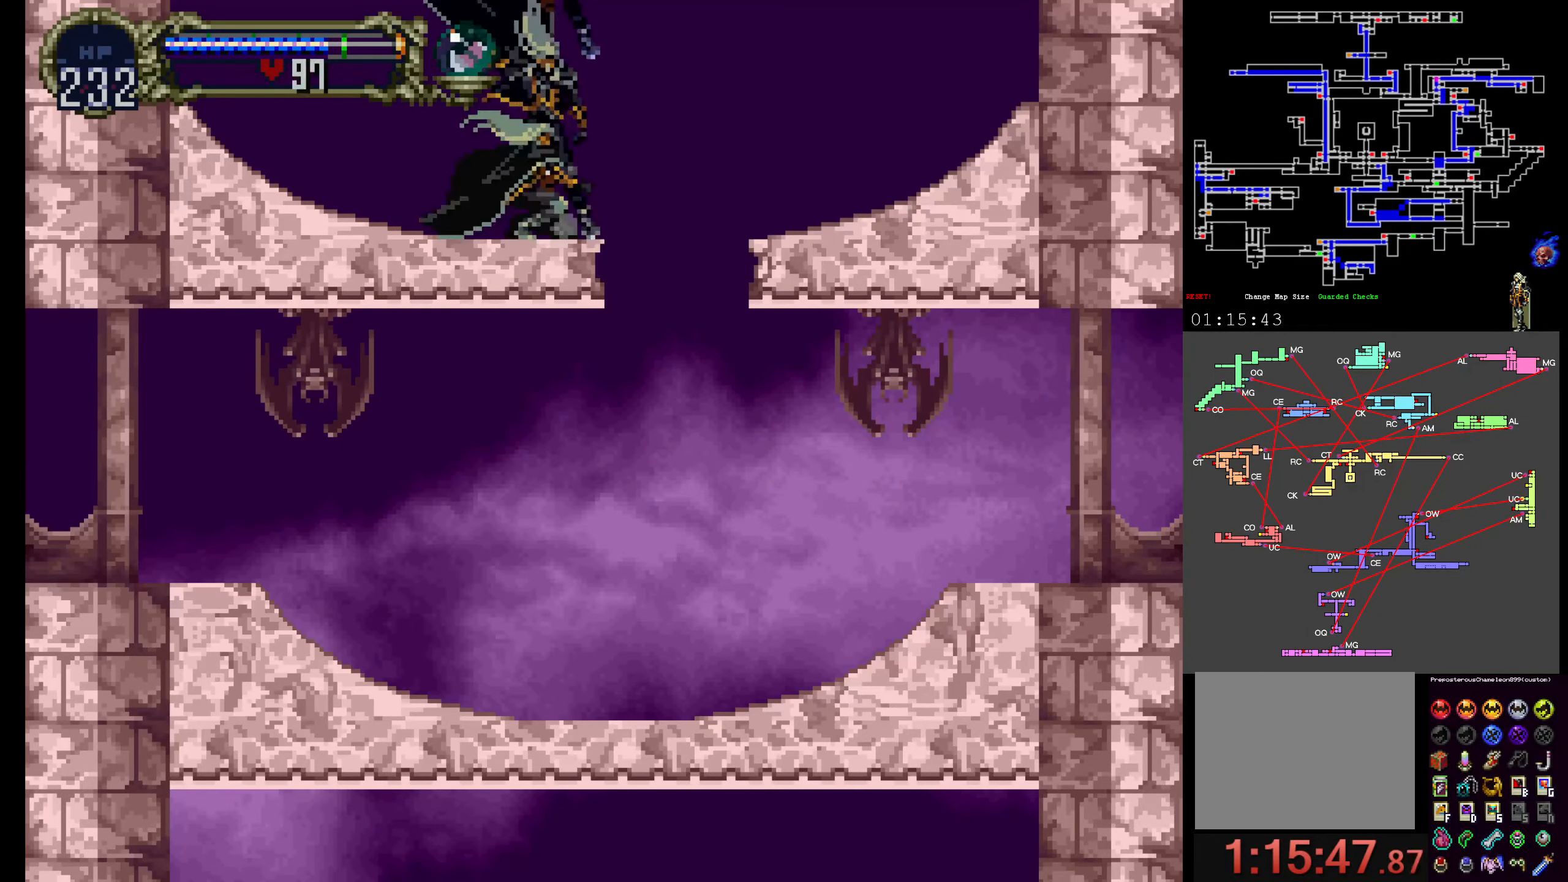
Gameplay with a controller (Xbox layout); each line is a JSON object with the inputs held at the frame after it (dt_ms = milliseconds from this image to that frame). "events" lists button and stick changes between this image and that frame as [ms after this image, input, new state], when the widget could be followed in between. Not read: DPAD_DOWN L3 R3 left_stick right_stick.
{"dt_ms": 500, "buttons": [], "events": [[133, "A", "down"], [200, "A", "up"]]}
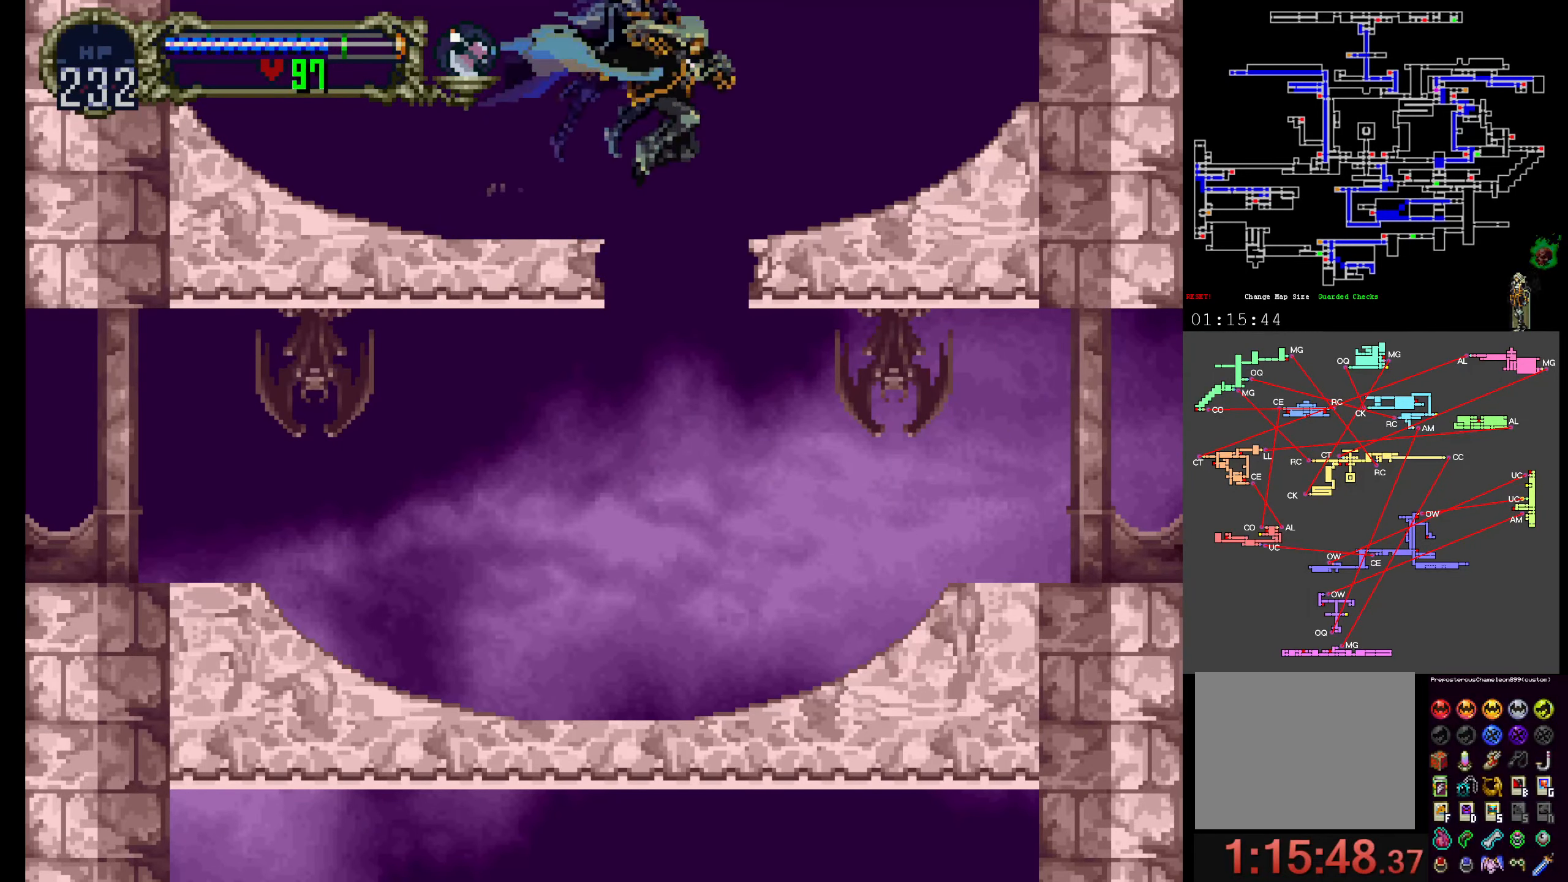
{"dt_ms": 500, "buttons": [], "events": [[267, "R1", "down"], [400, "R1", "up"]]}
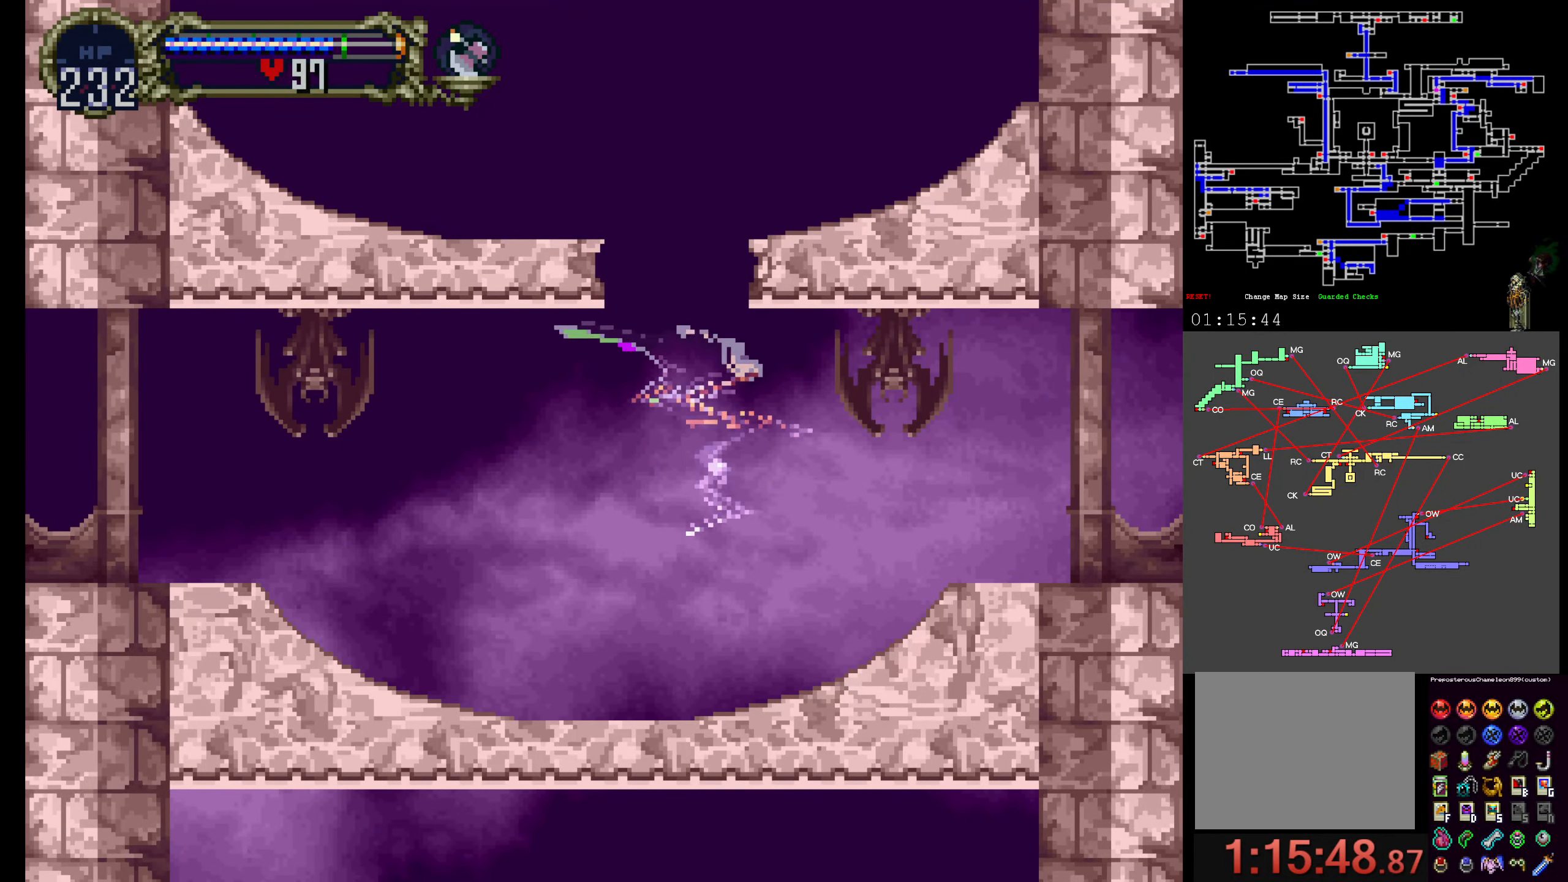
{"dt_ms": 500, "buttons": ["A", "DPAD_UP"], "events": [[417, "DPAD_UP", "down"], [467, "A", "down"]]}
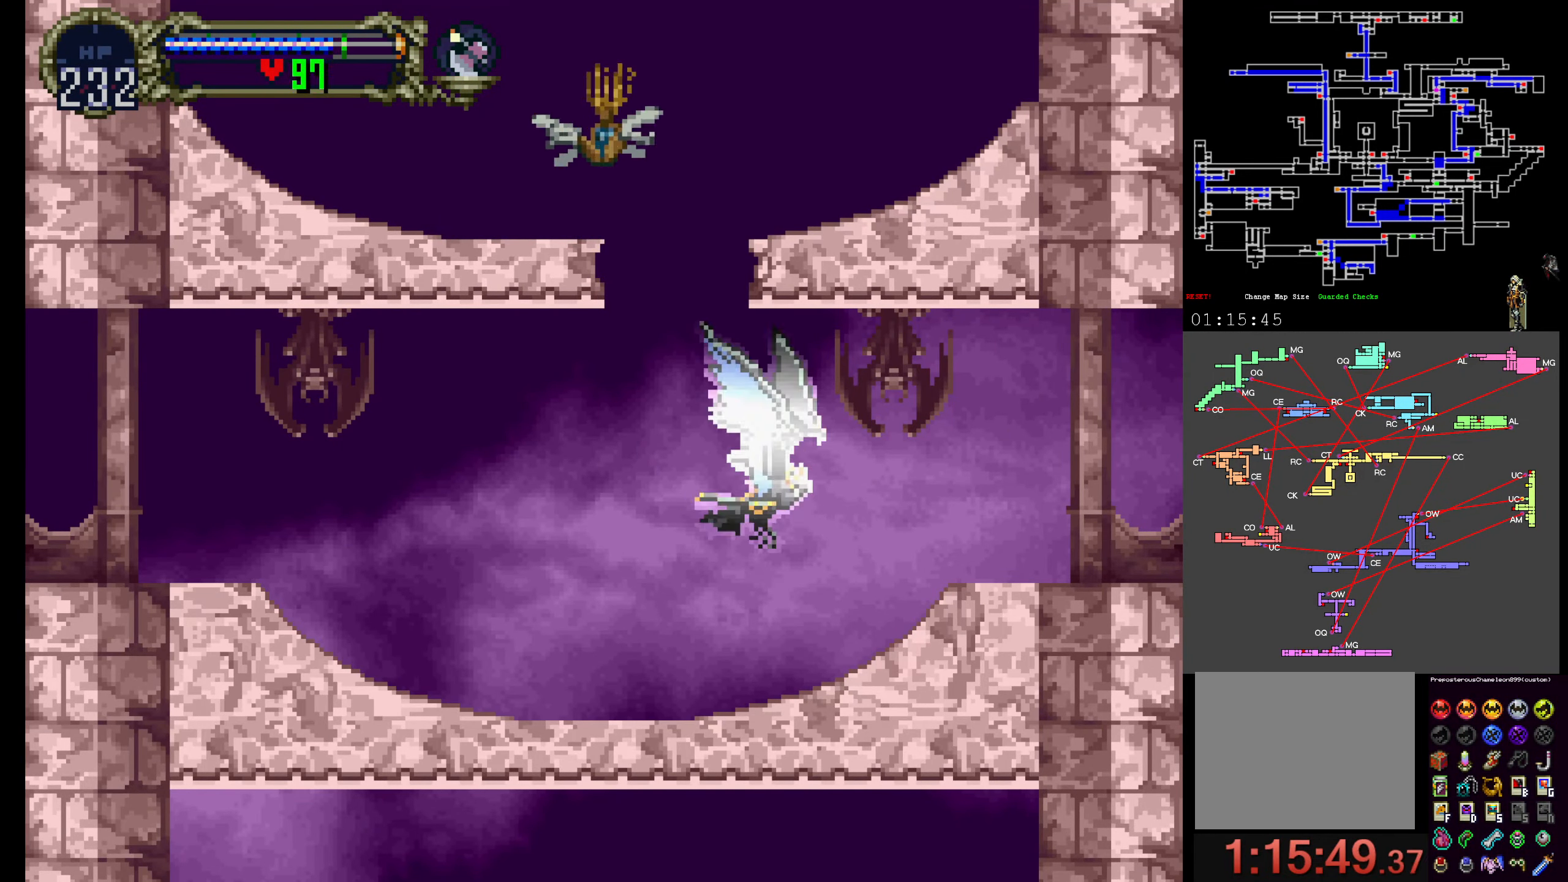
{"dt_ms": 500, "buttons": [], "events": [[167, "DPAD_UP", "up"], [333, "A", "up"]]}
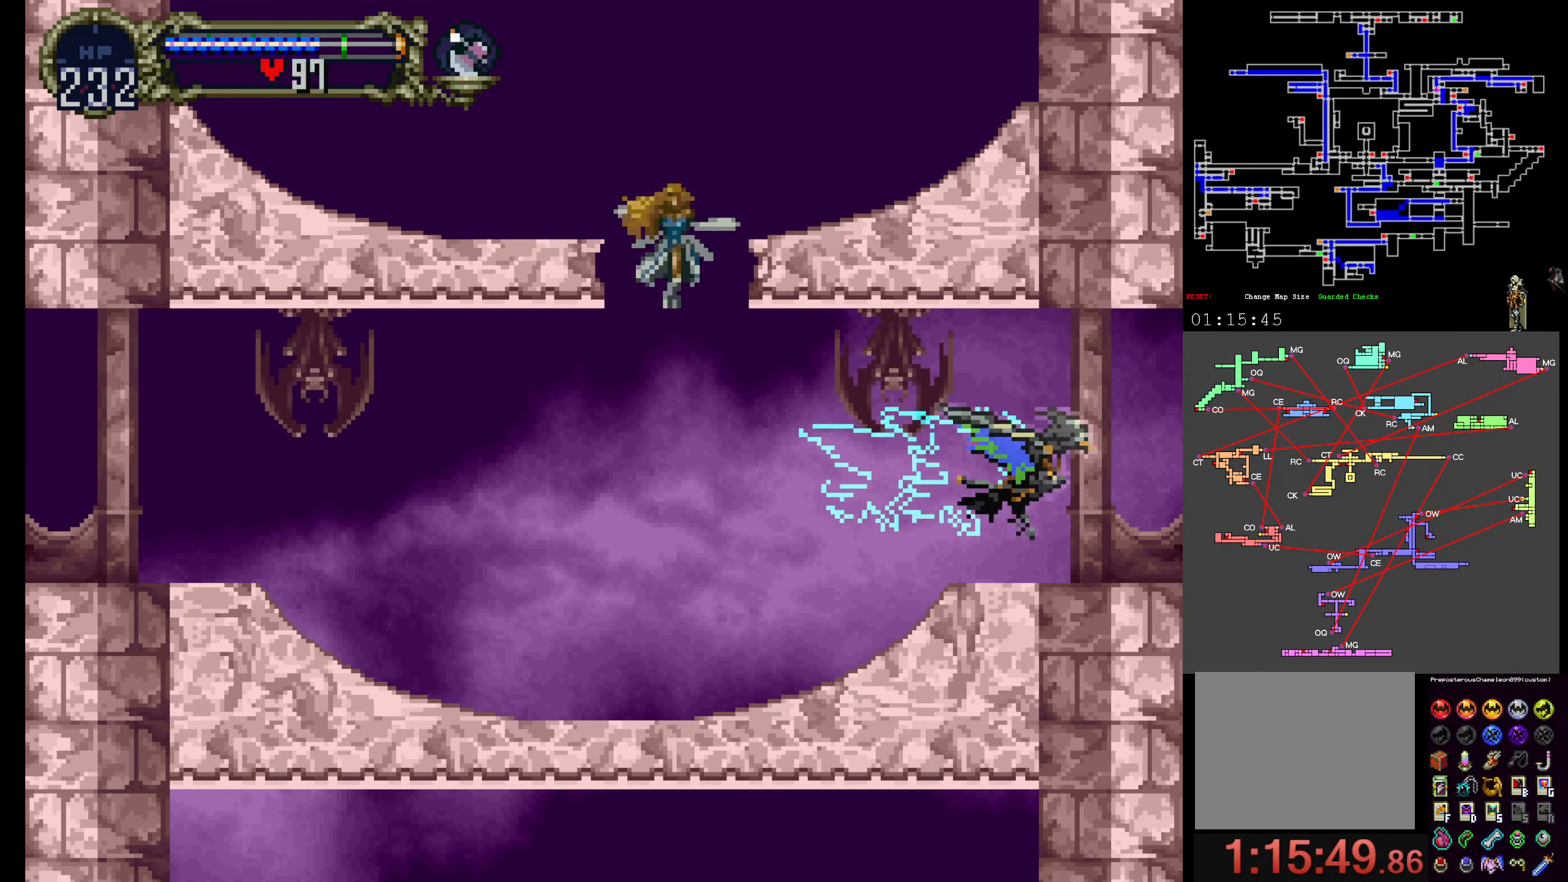
{"dt_ms": 500, "buttons": [], "events": []}
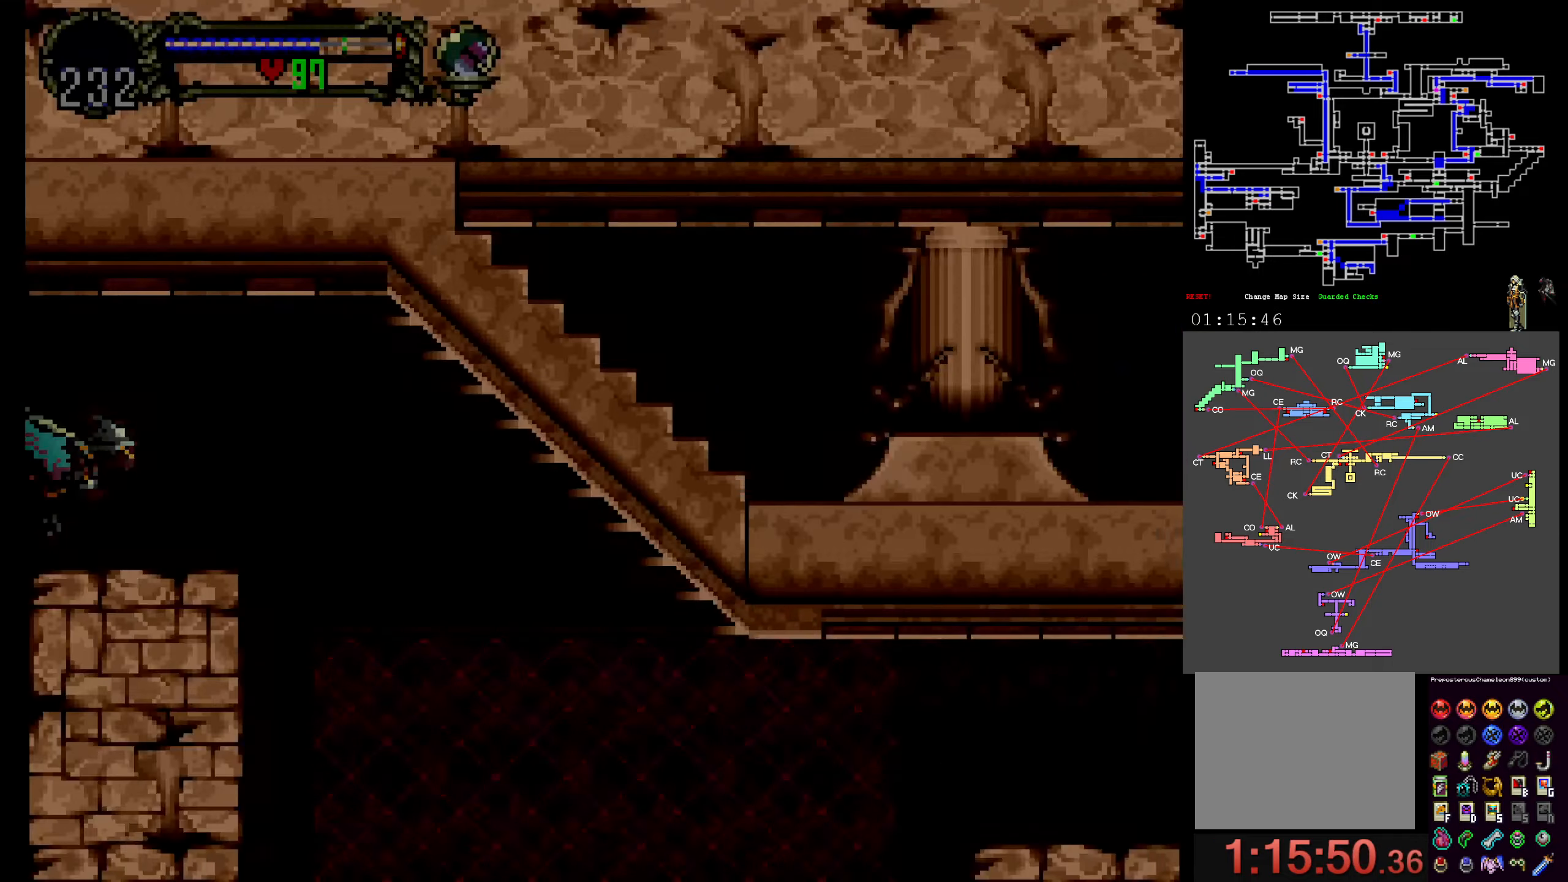
{"dt_ms": 500, "buttons": ["DPAD_UP"], "events": [[334, "DPAD_UP", "down"]]}
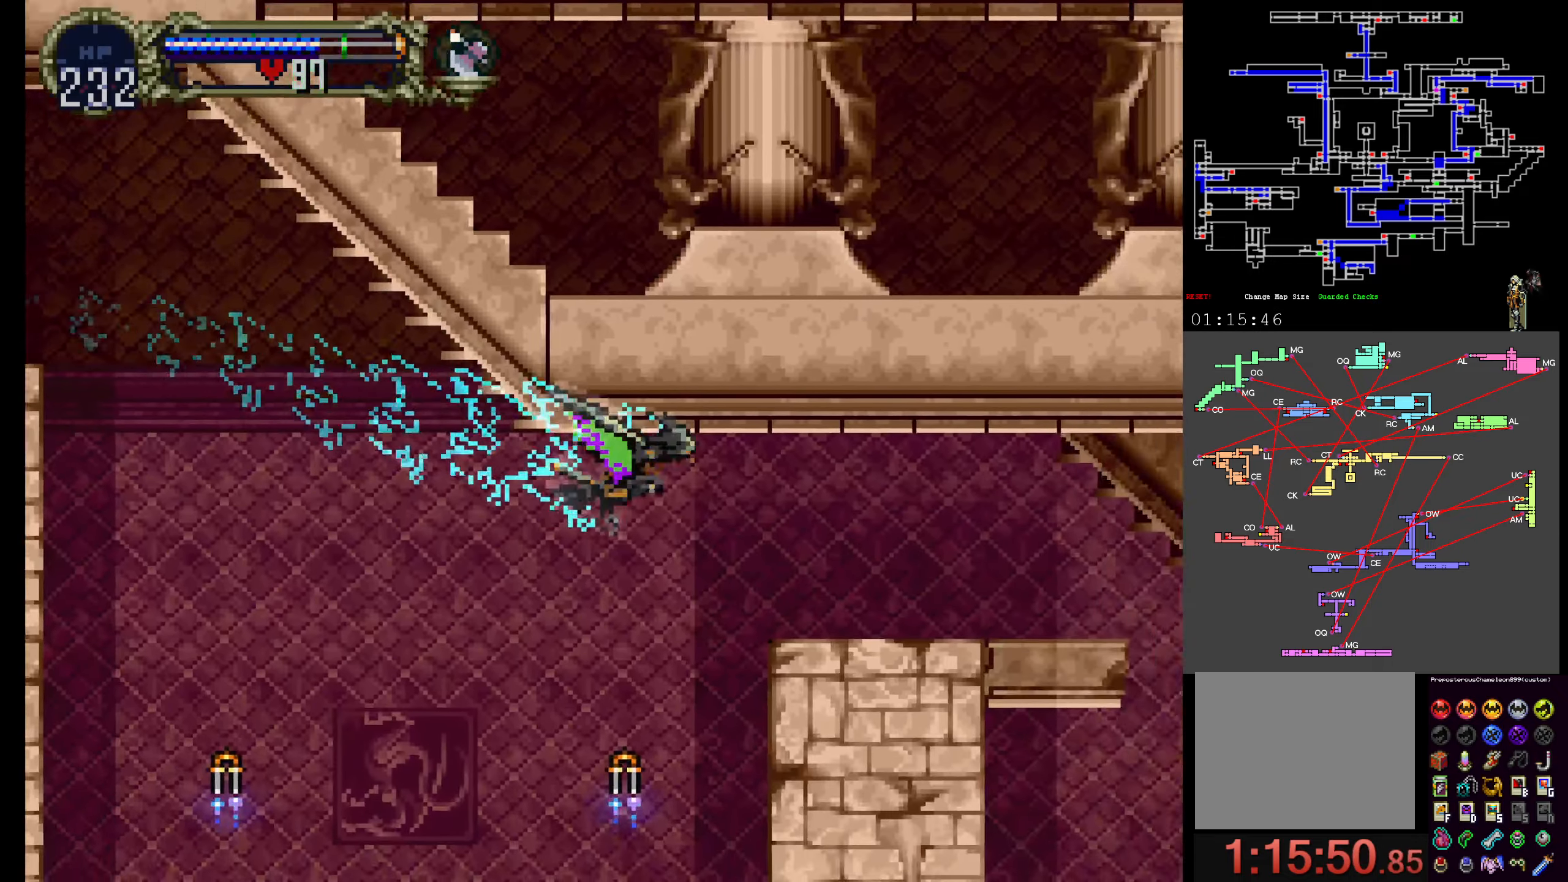
{"dt_ms": 500, "buttons": ["DPAD_UP"], "events": []}
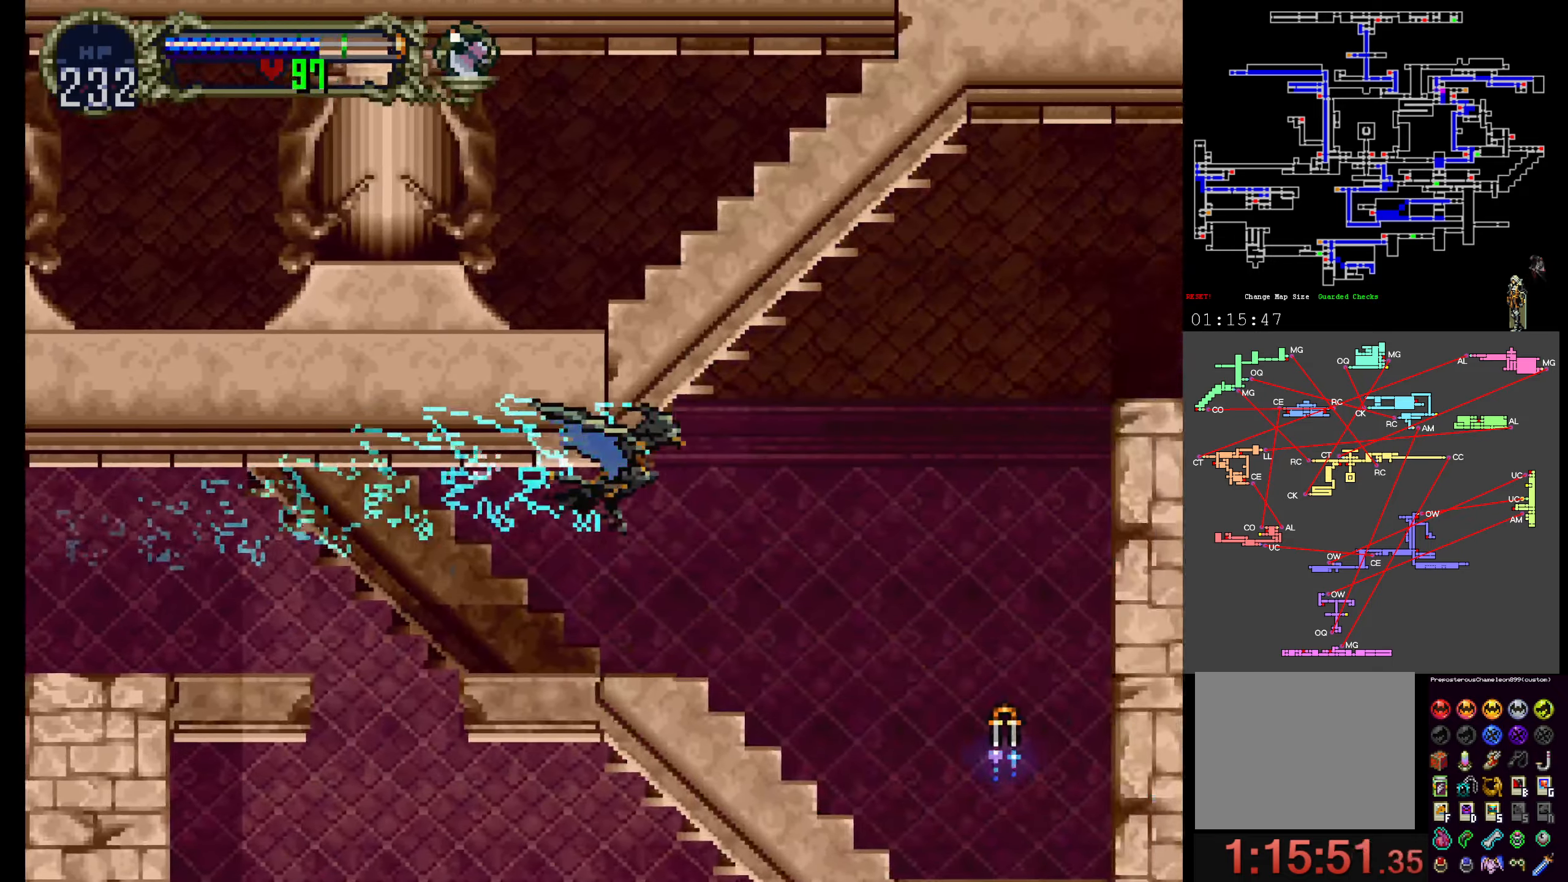
{"dt_ms": 500, "buttons": [], "events": [[267, "DPAD_UP", "up"]]}
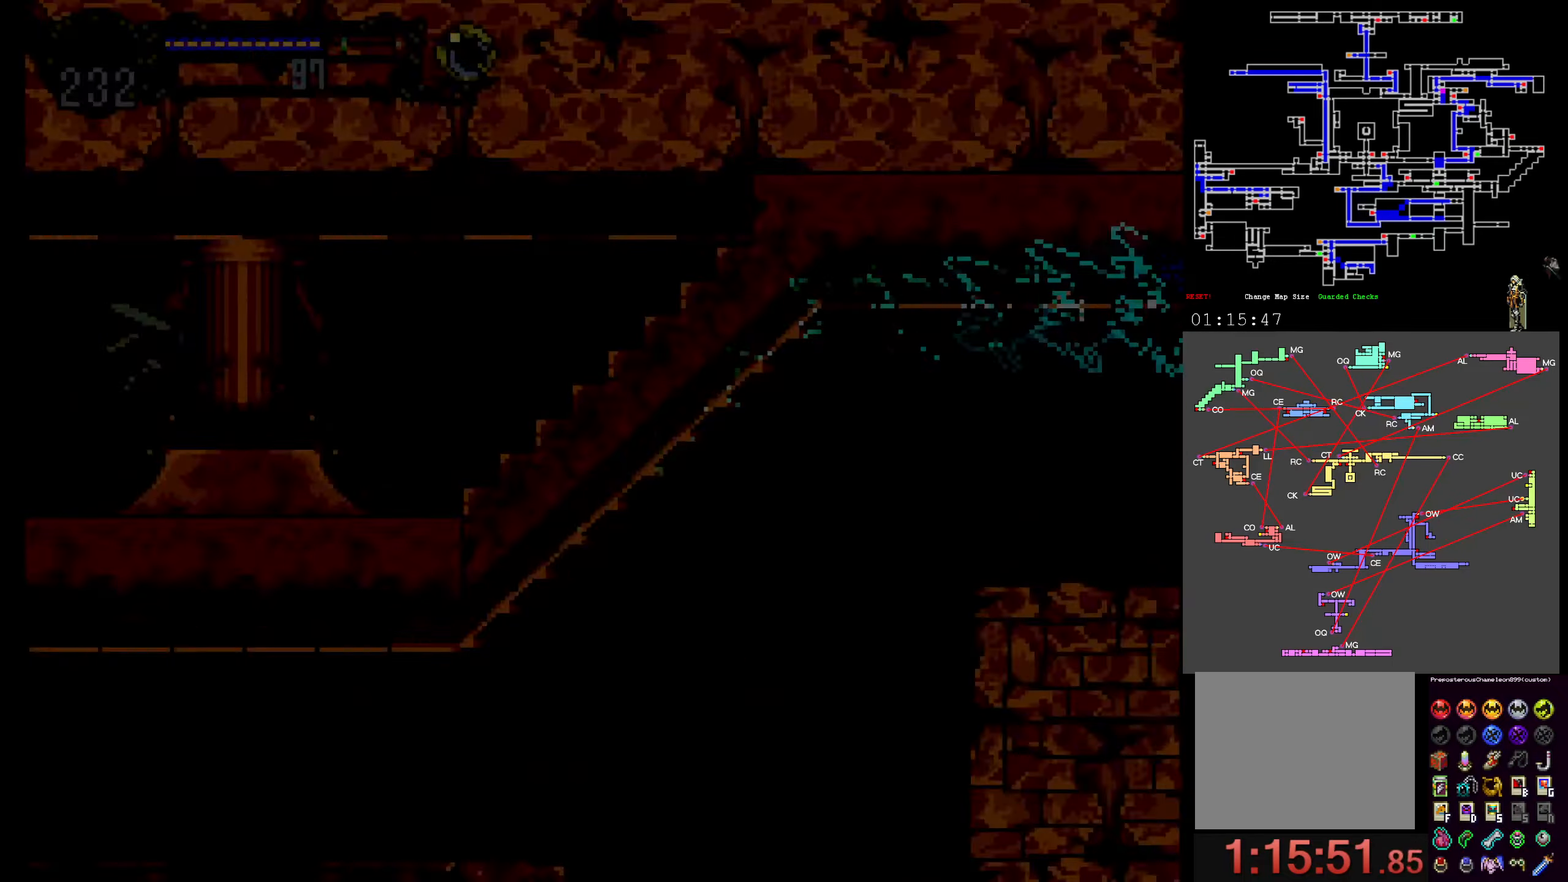
{"dt_ms": 500, "buttons": [], "events": [[267, "R1", "down"], [400, "R1", "up"]]}
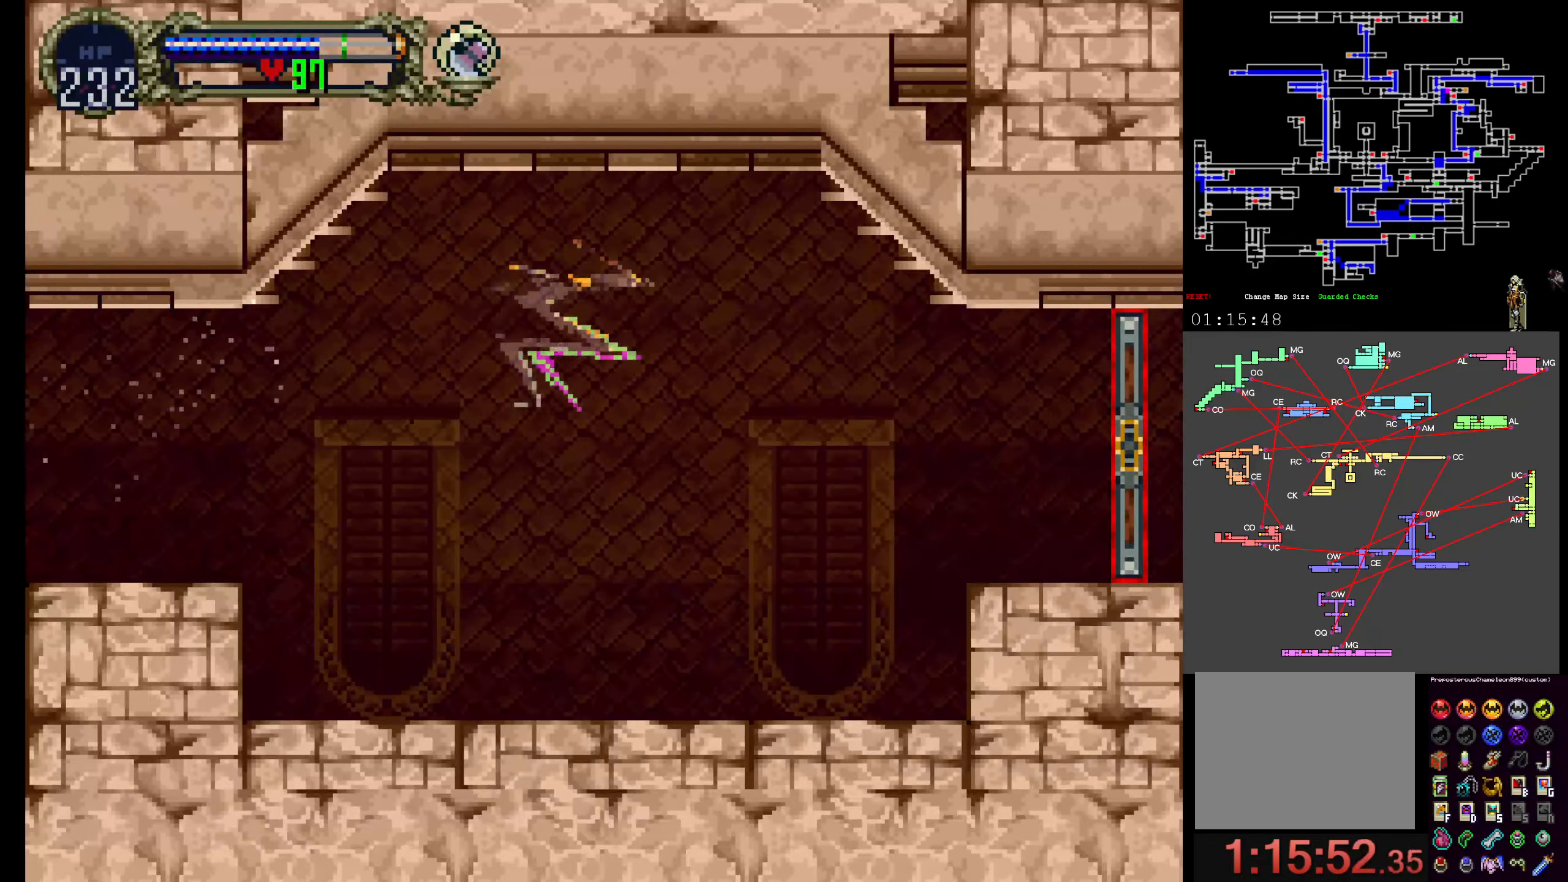
{"dt_ms": 1000, "buttons": []}
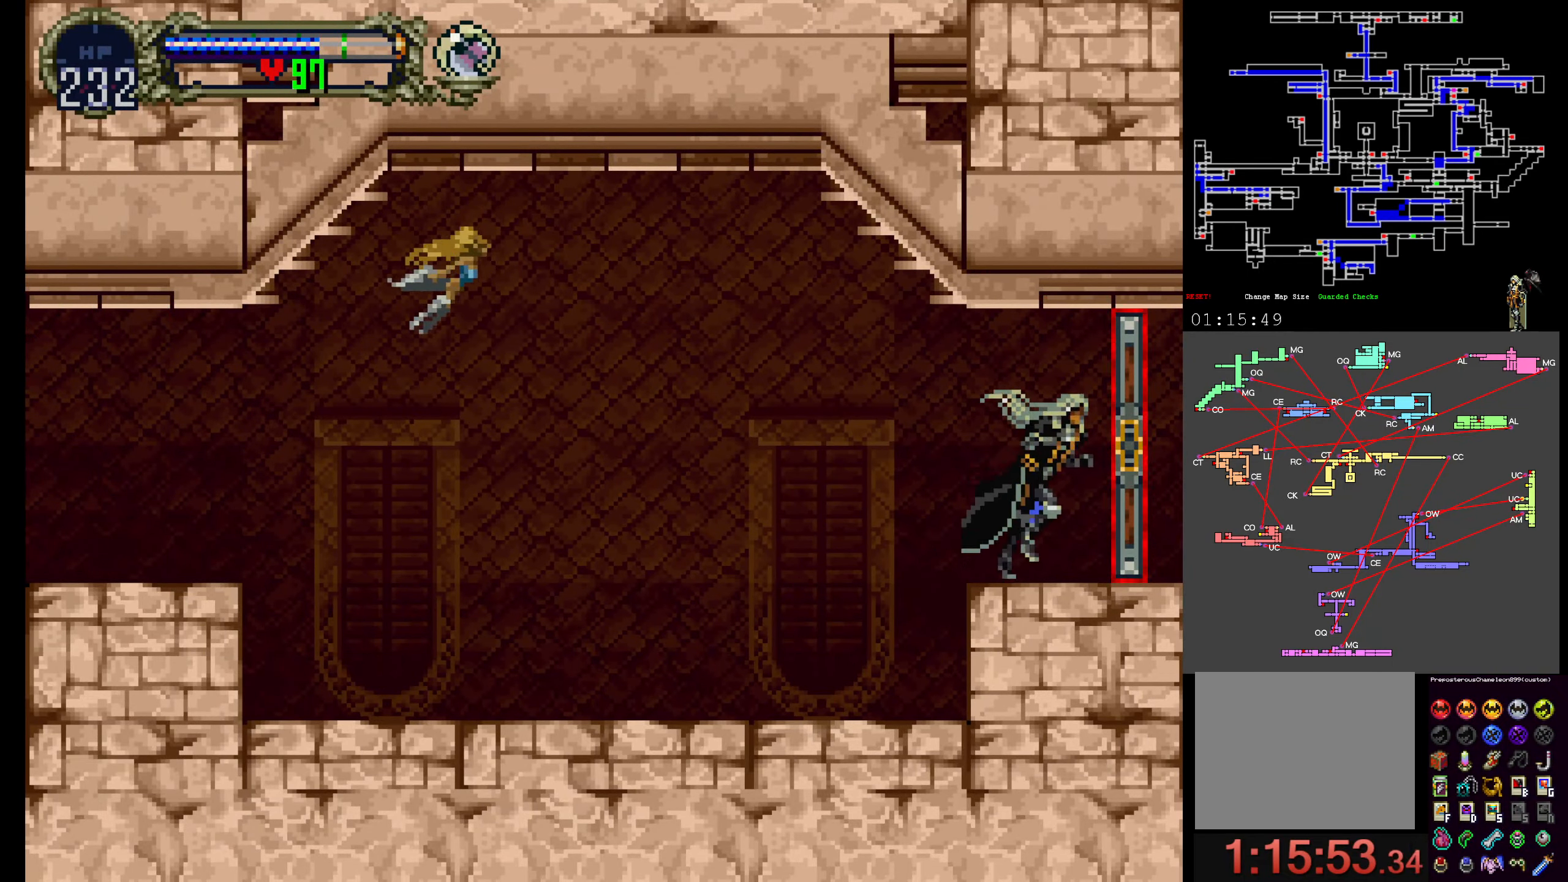
{"dt_ms": 500, "buttons": [], "events": []}
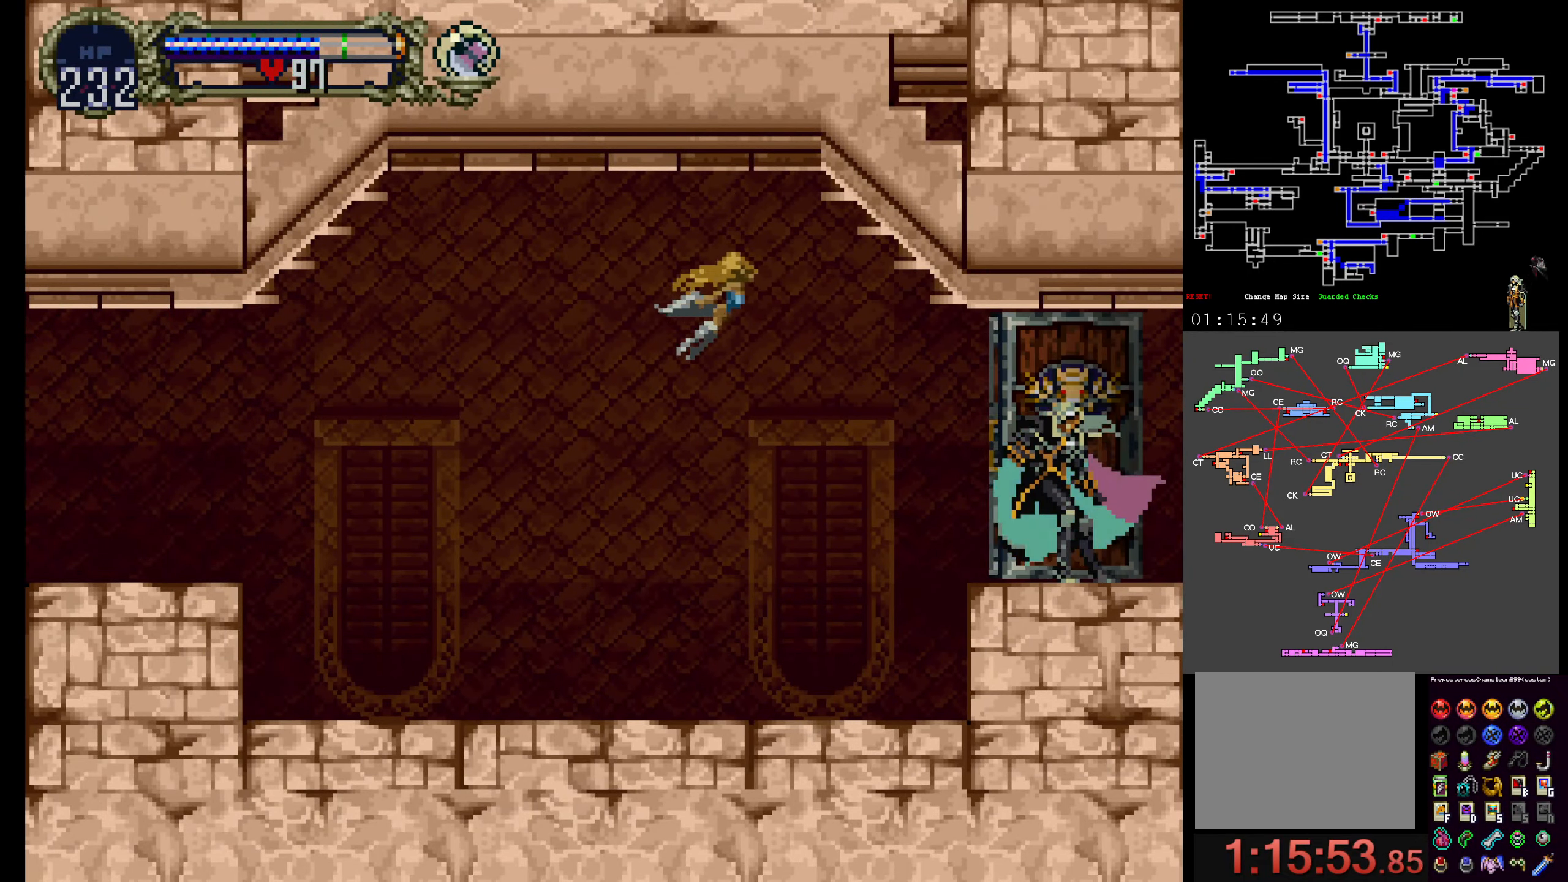
{"dt_ms": 500, "buttons": [], "events": []}
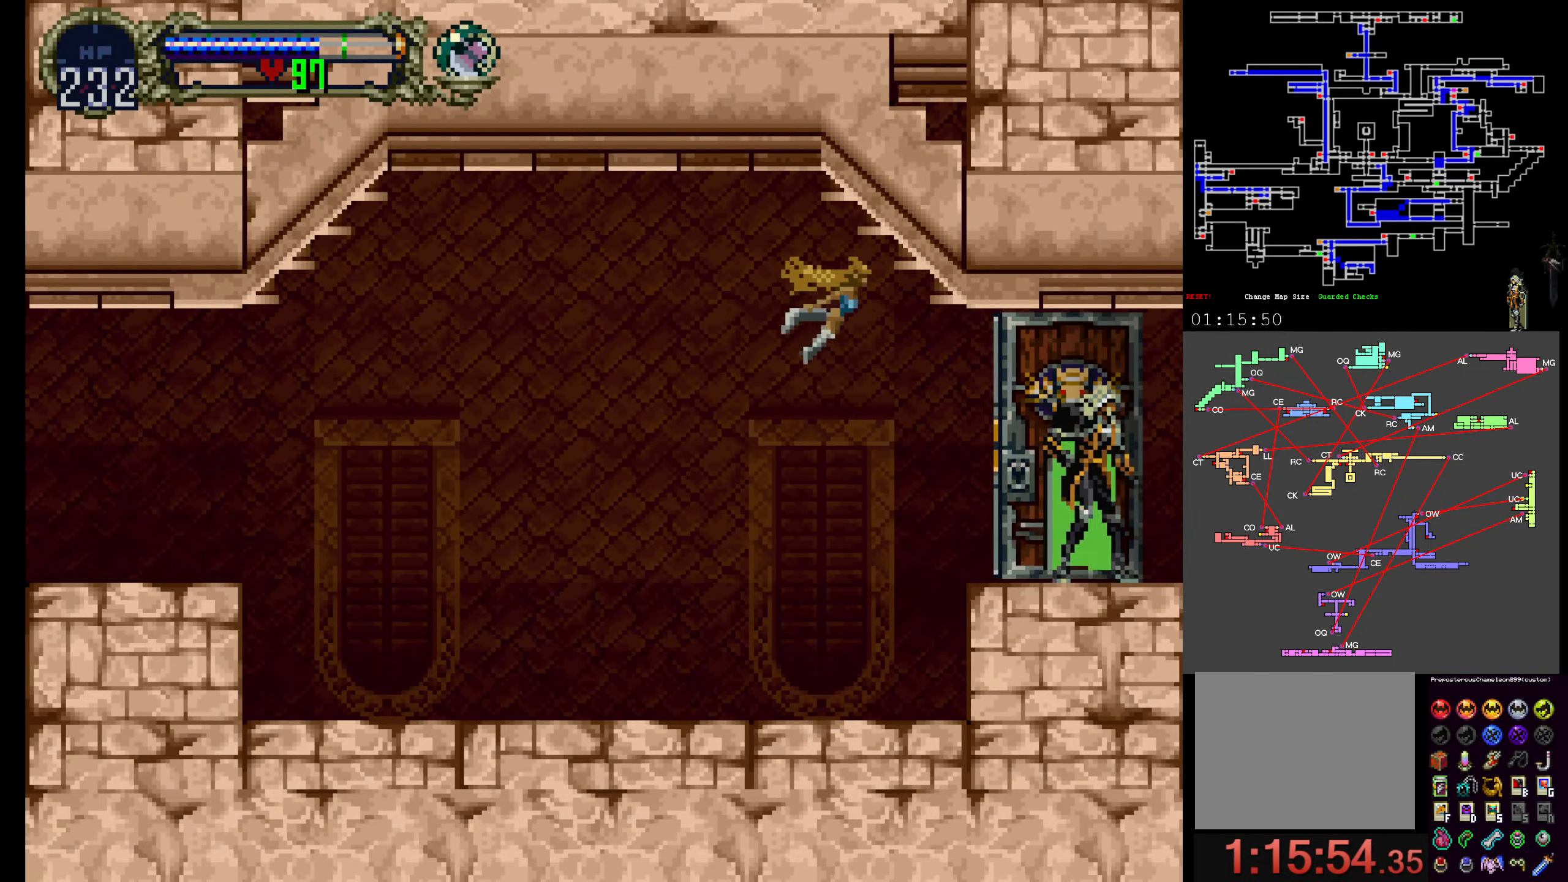
{"dt_ms": 500, "buttons": [], "events": []}
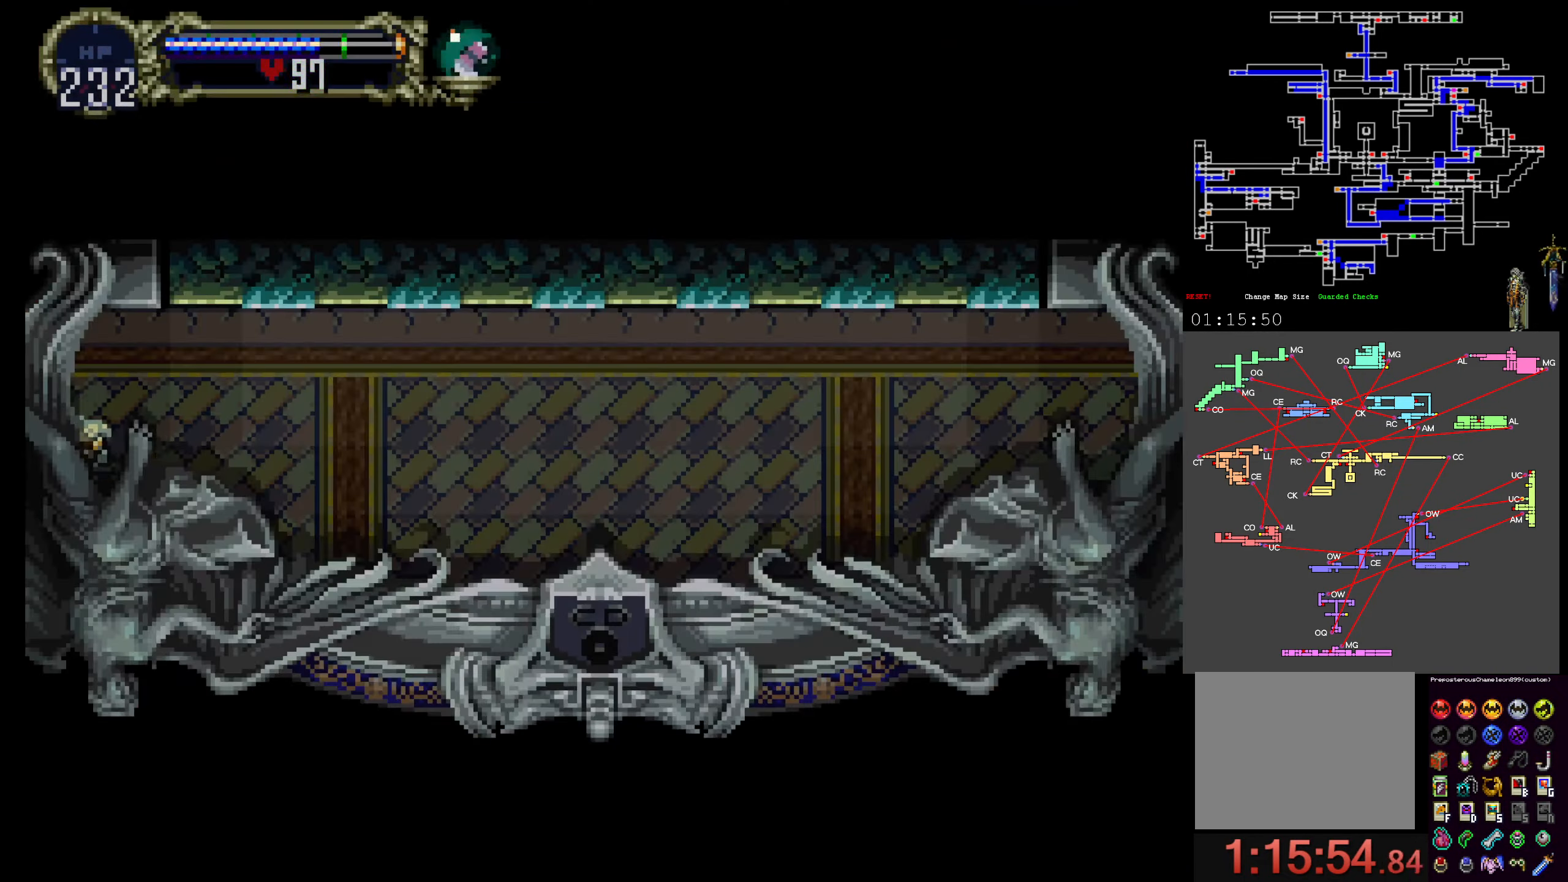
{"dt_ms": 500, "buttons": ["Y"]}
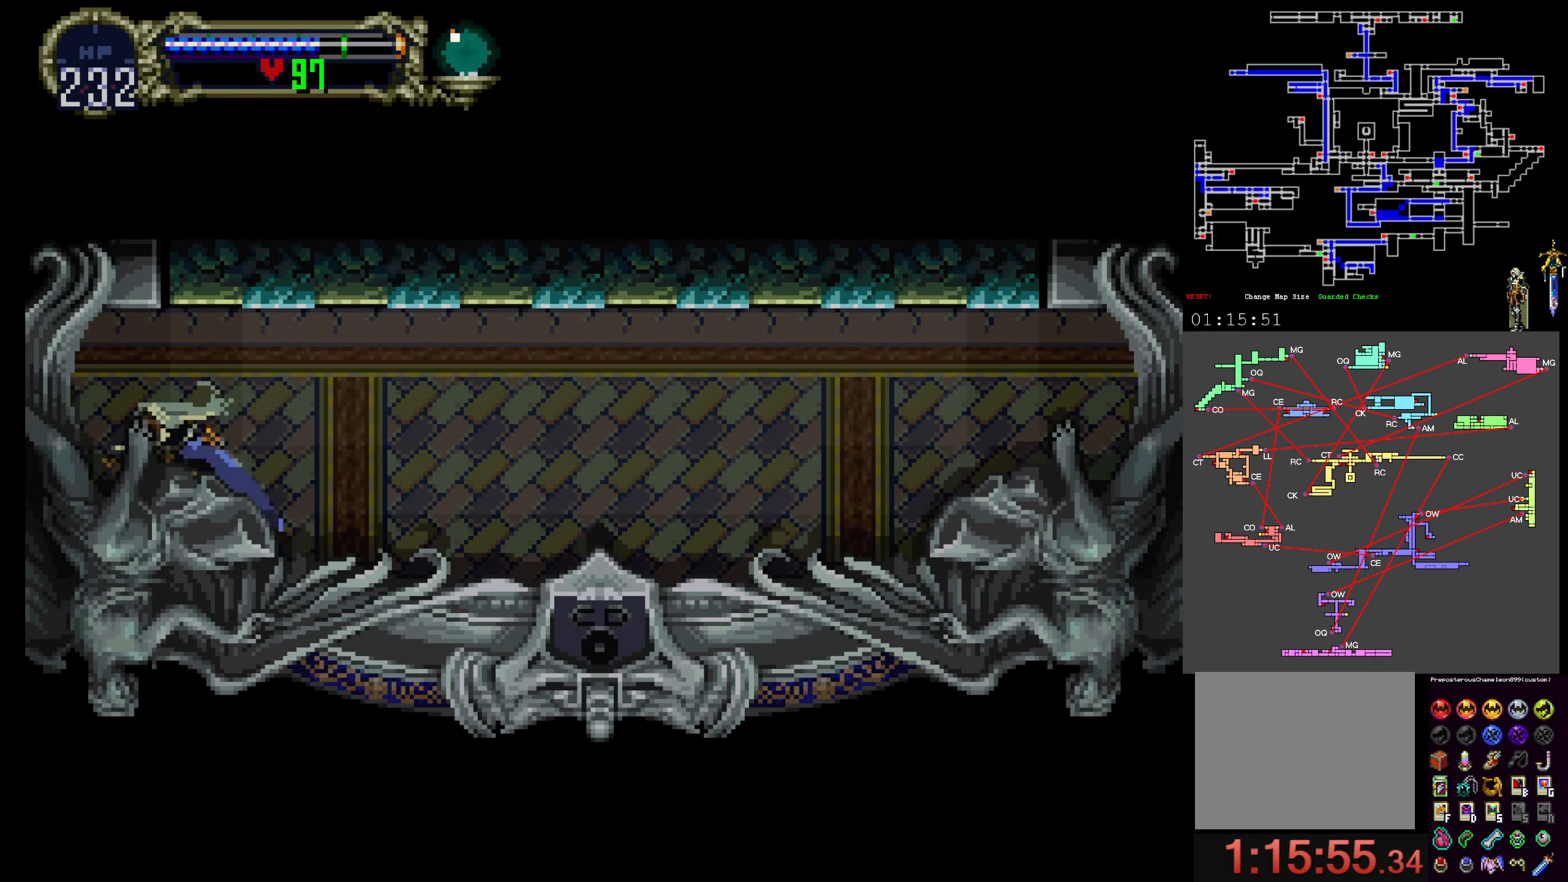
{"dt_ms": 500, "buttons": ["Y"], "events": [[16, "X", "down"], [16, "Y", "up"], [116, "X", "up"], [150, "Y", "down"], [250, "X", "down"], [383, "Y", "up"], [483, "X", "up"], [483, "Y", "down"]]}
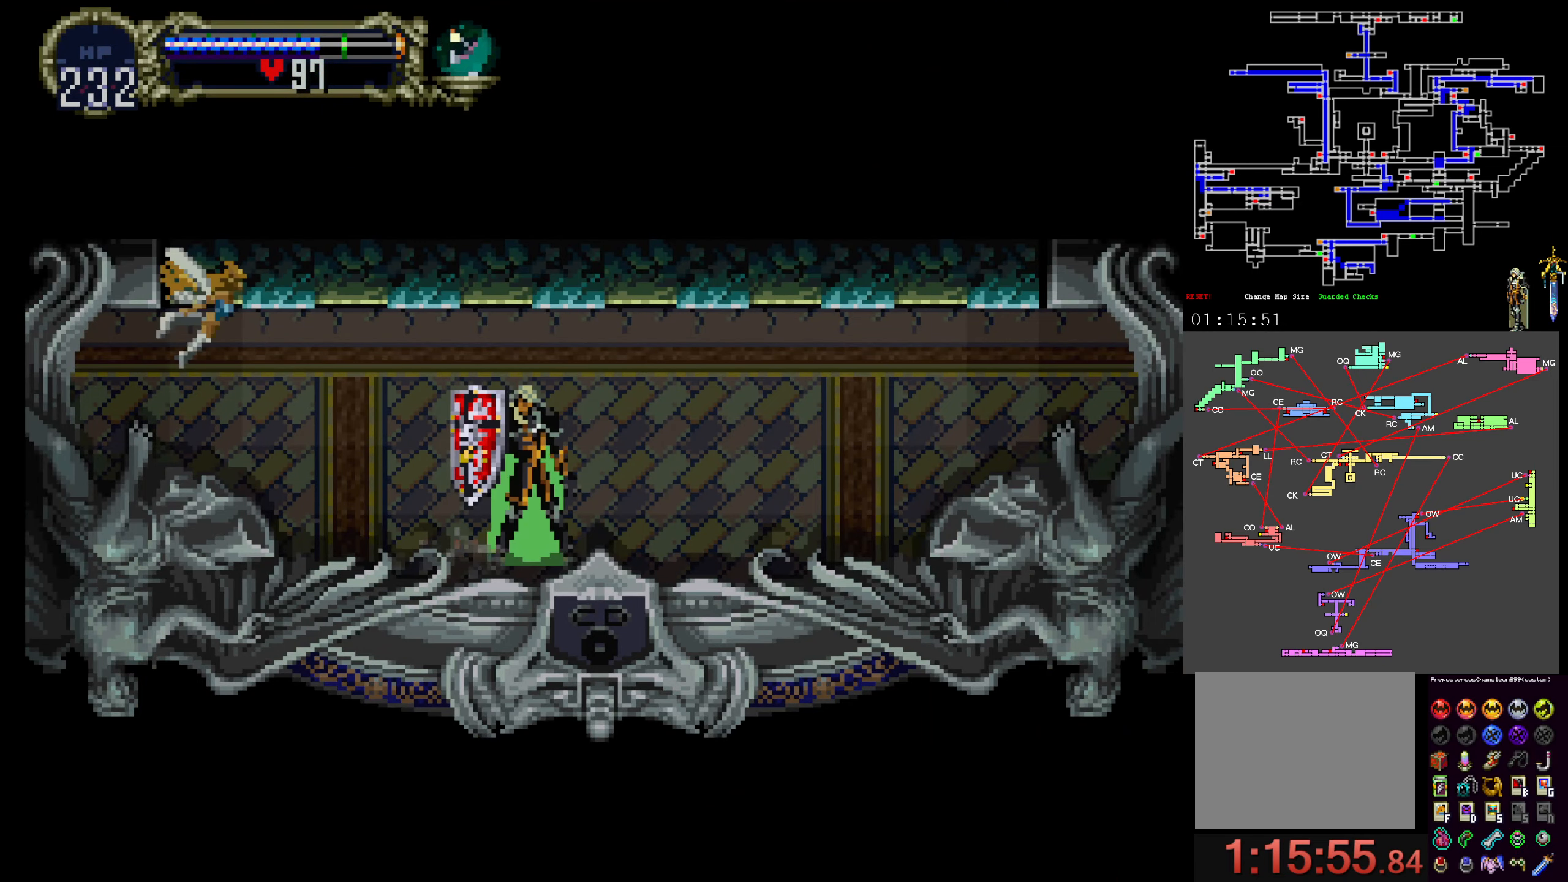
{"dt_ms": 500, "buttons": ["X"], "events": [[33, "X", "down"], [66, "Y", "up"], [183, "X", "up"], [183, "Y", "down"], [233, "X", "down"], [266, "Y", "up"], [366, "X", "up"], [366, "Y", "down"], [433, "X", "down"], [450, "Y", "up"]]}
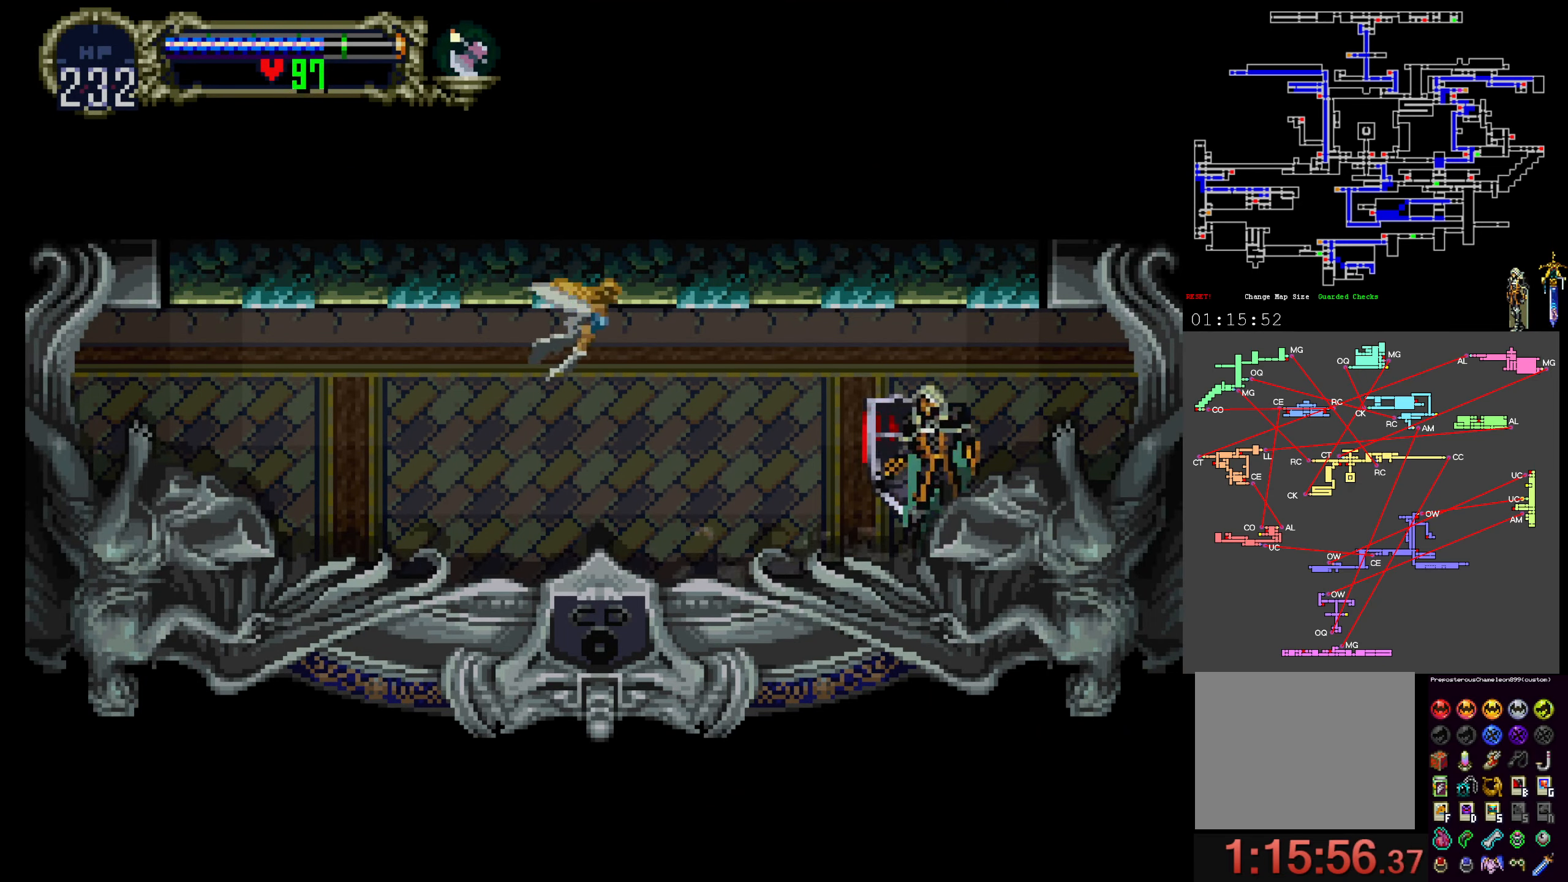
{"dt_ms": 500, "buttons": ["Y"], "events": [[66, "Y", "down"], [83, "X", "up"], [150, "X", "down"], [150, "Y", "up"], [250, "Y", "down"], [266, "X", "up"], [333, "X", "down"], [350, "Y", "up"], [433, "Y", "down"], [450, "X", "up"]]}
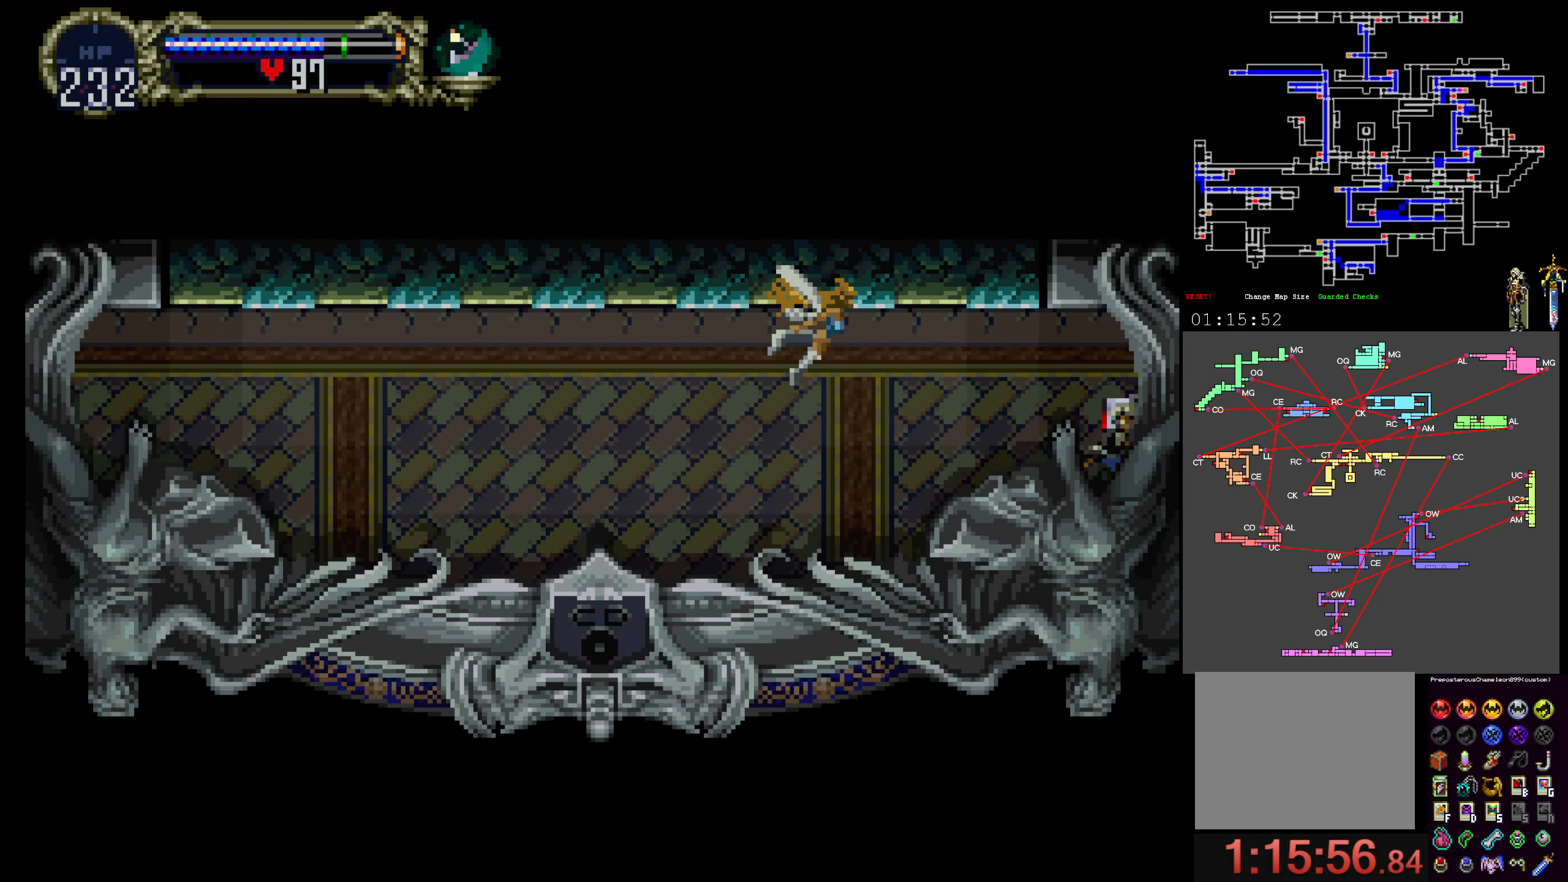
{"dt_ms": 500, "buttons": [], "events": [[33, "X", "down"], [66, "Y", "up"], [133, "X", "up"]]}
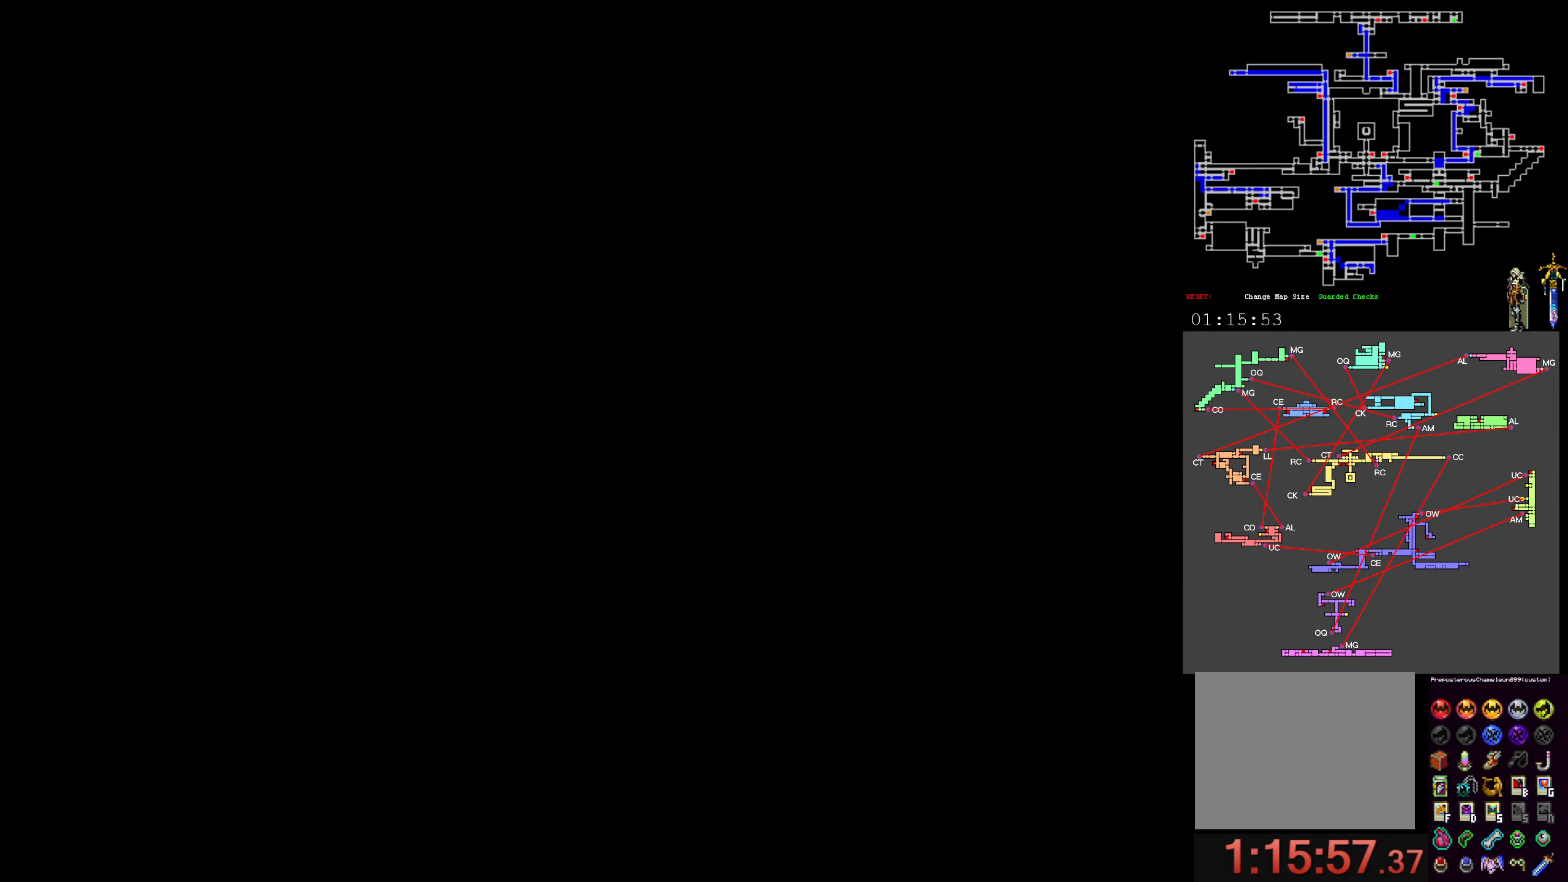
{"dt_ms": 500, "buttons": [], "events": []}
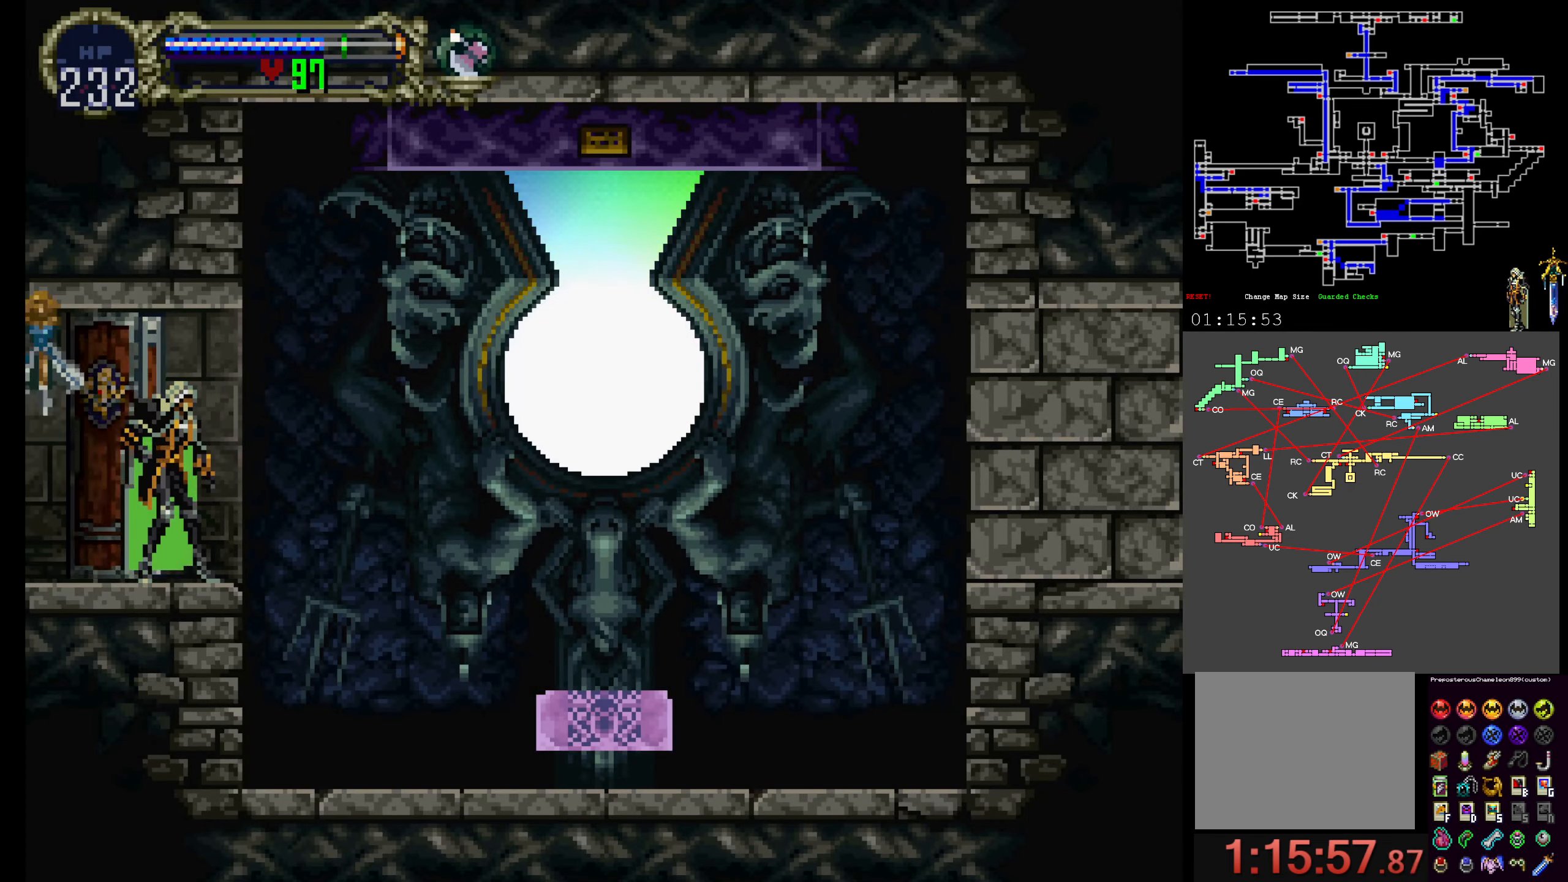
{"dt_ms": 500, "buttons": ["A"], "events": [[400, "A", "down"]]}
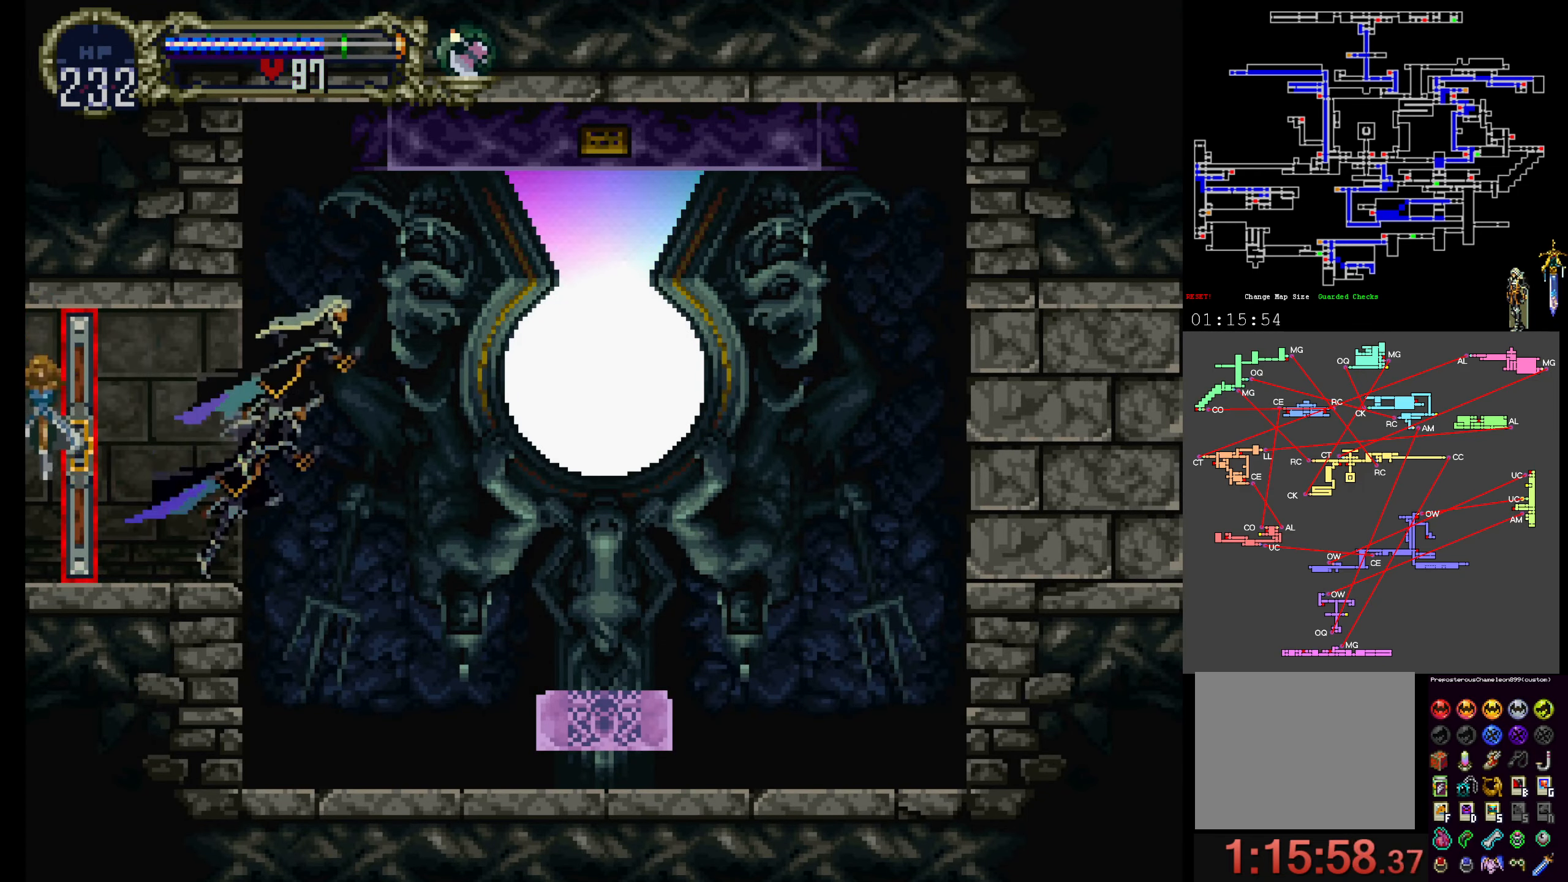
{"dt_ms": 500, "buttons": [], "events": [[333, "A", "up"]]}
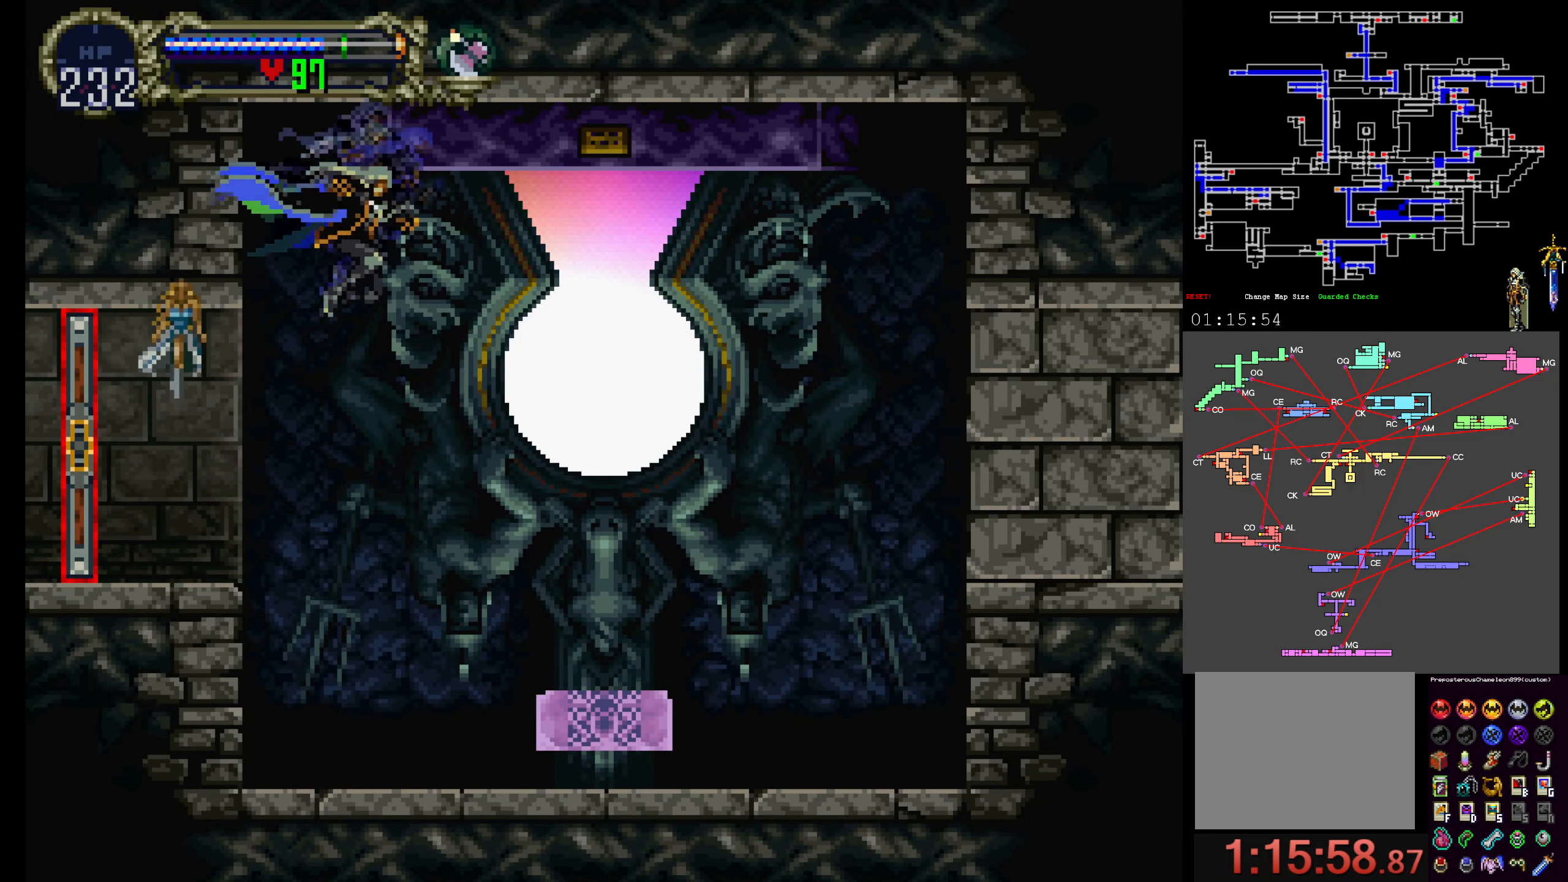
{"dt_ms": 500, "buttons": ["A"], "events": [[483, "A", "down"]]}
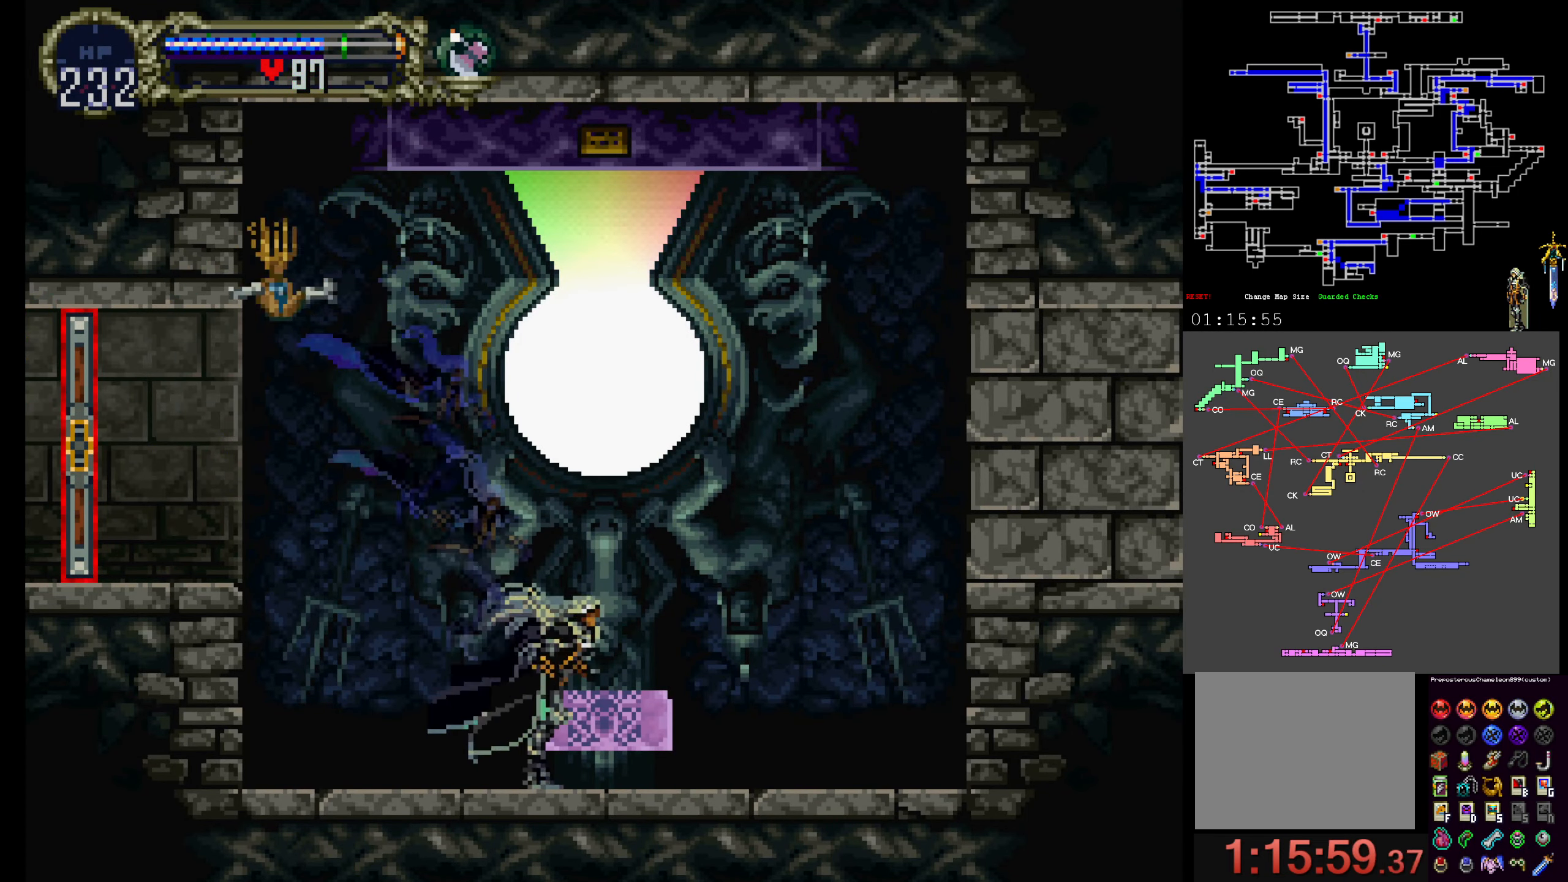
{"dt_ms": 500, "buttons": ["DPAD_UP"]}
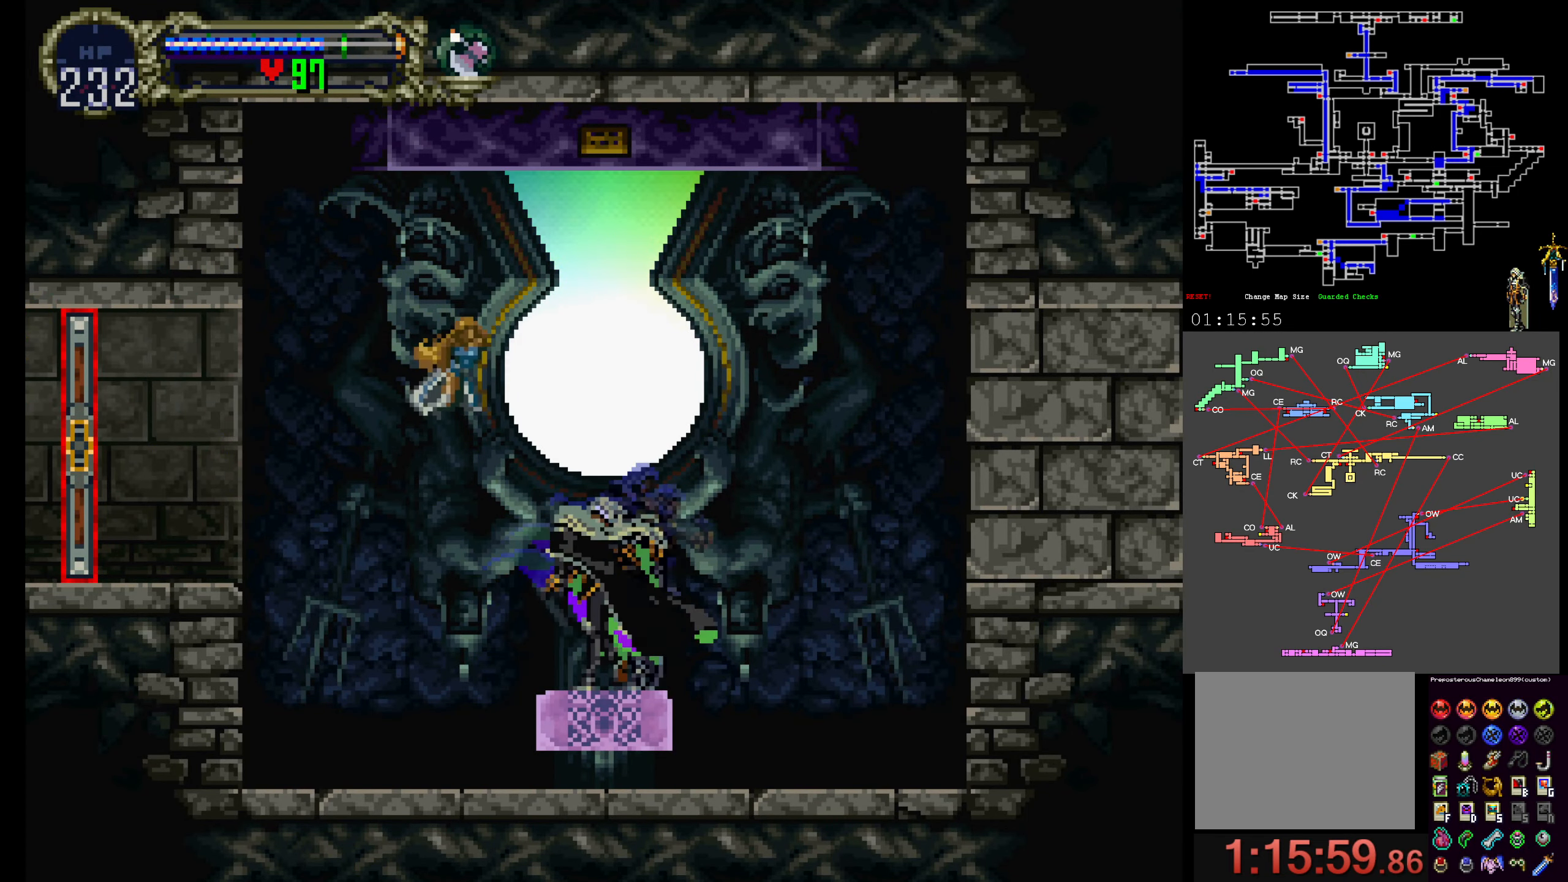
{"dt_ms": 500, "buttons": [], "events": [[300, "DPAD_UP", "up"]]}
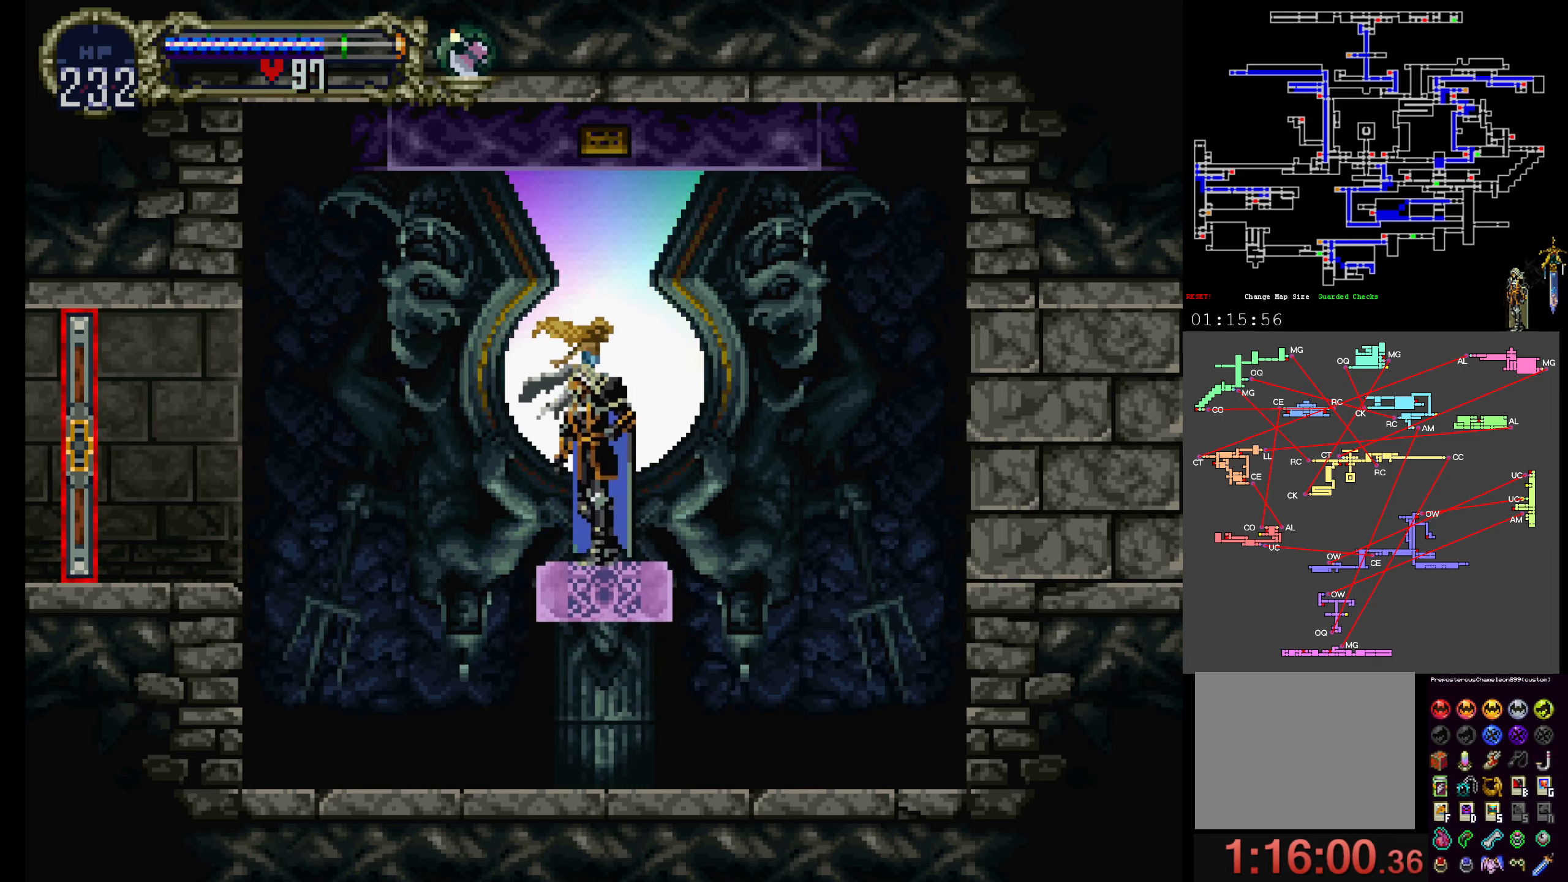
{"dt_ms": 500, "buttons": [], "events": []}
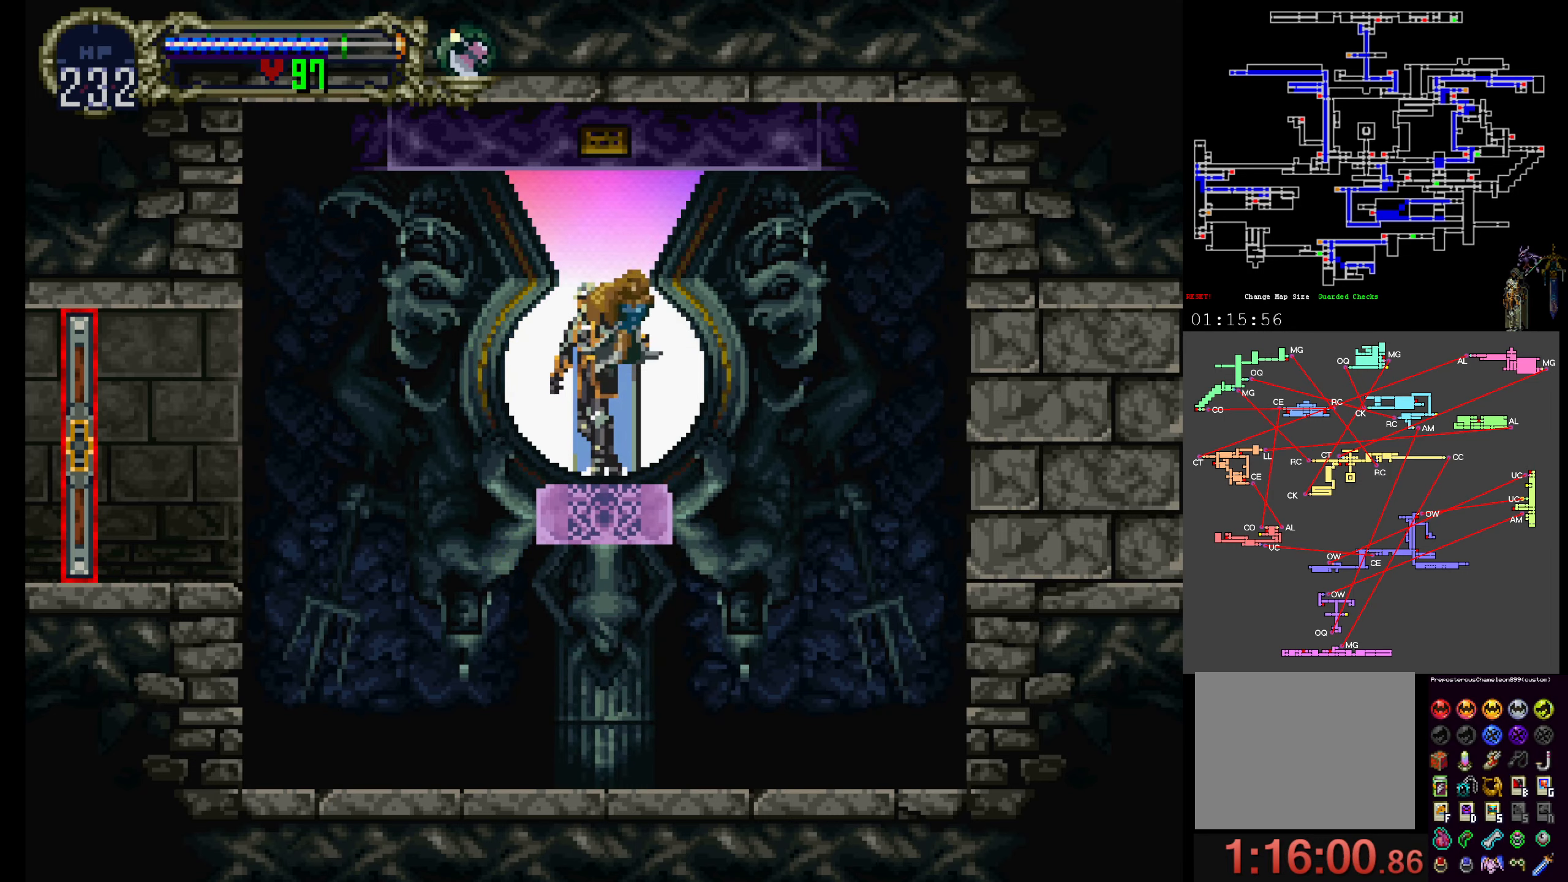
{"dt_ms": 500, "buttons": [], "events": []}
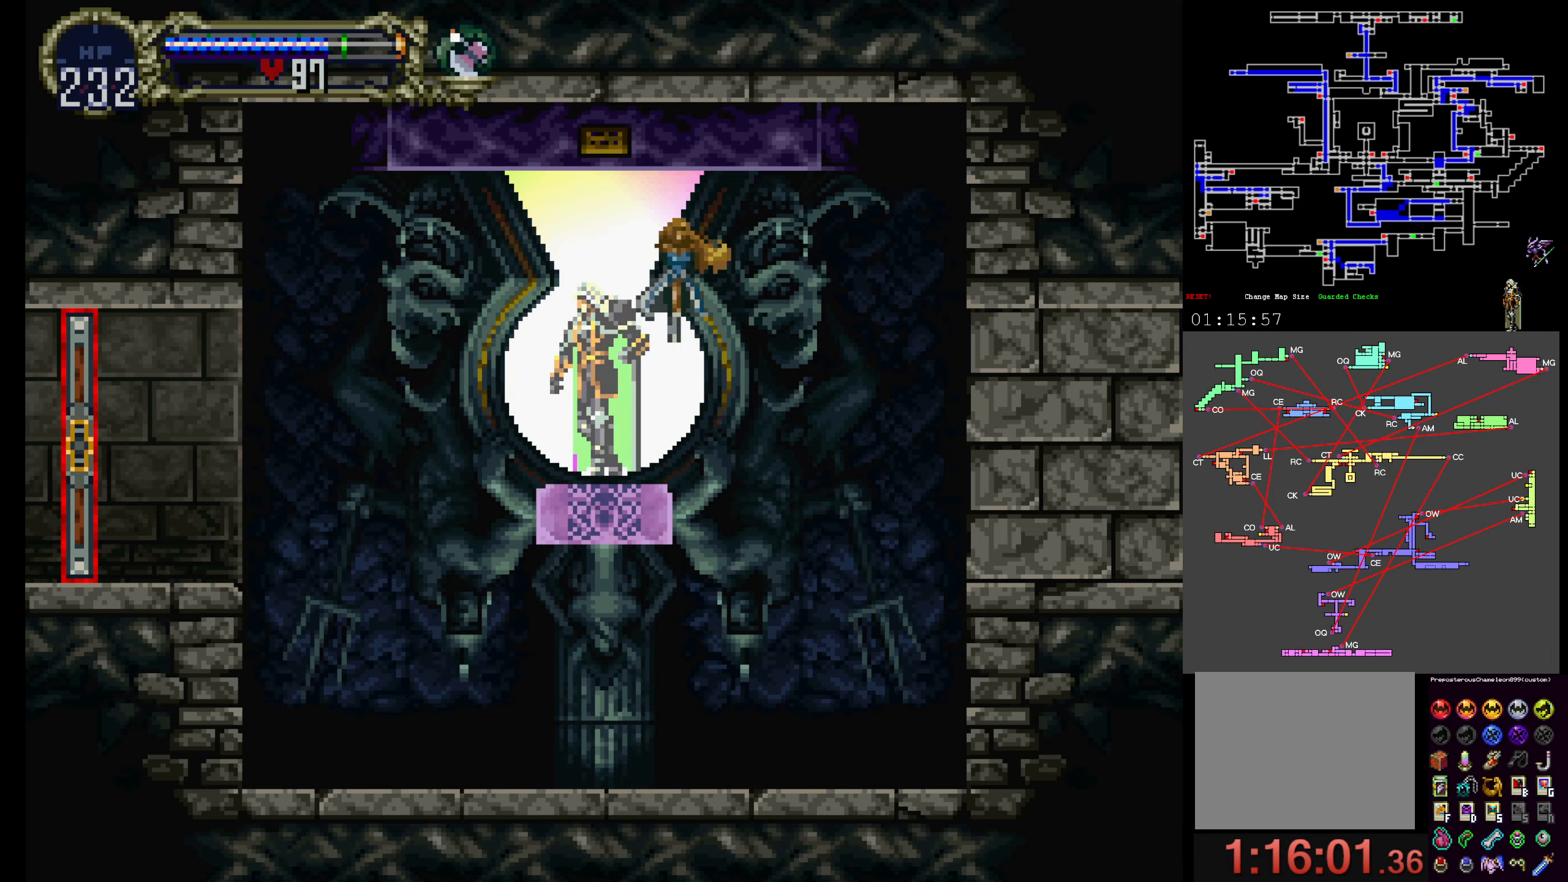
{"dt_ms": 500, "buttons": [], "events": []}
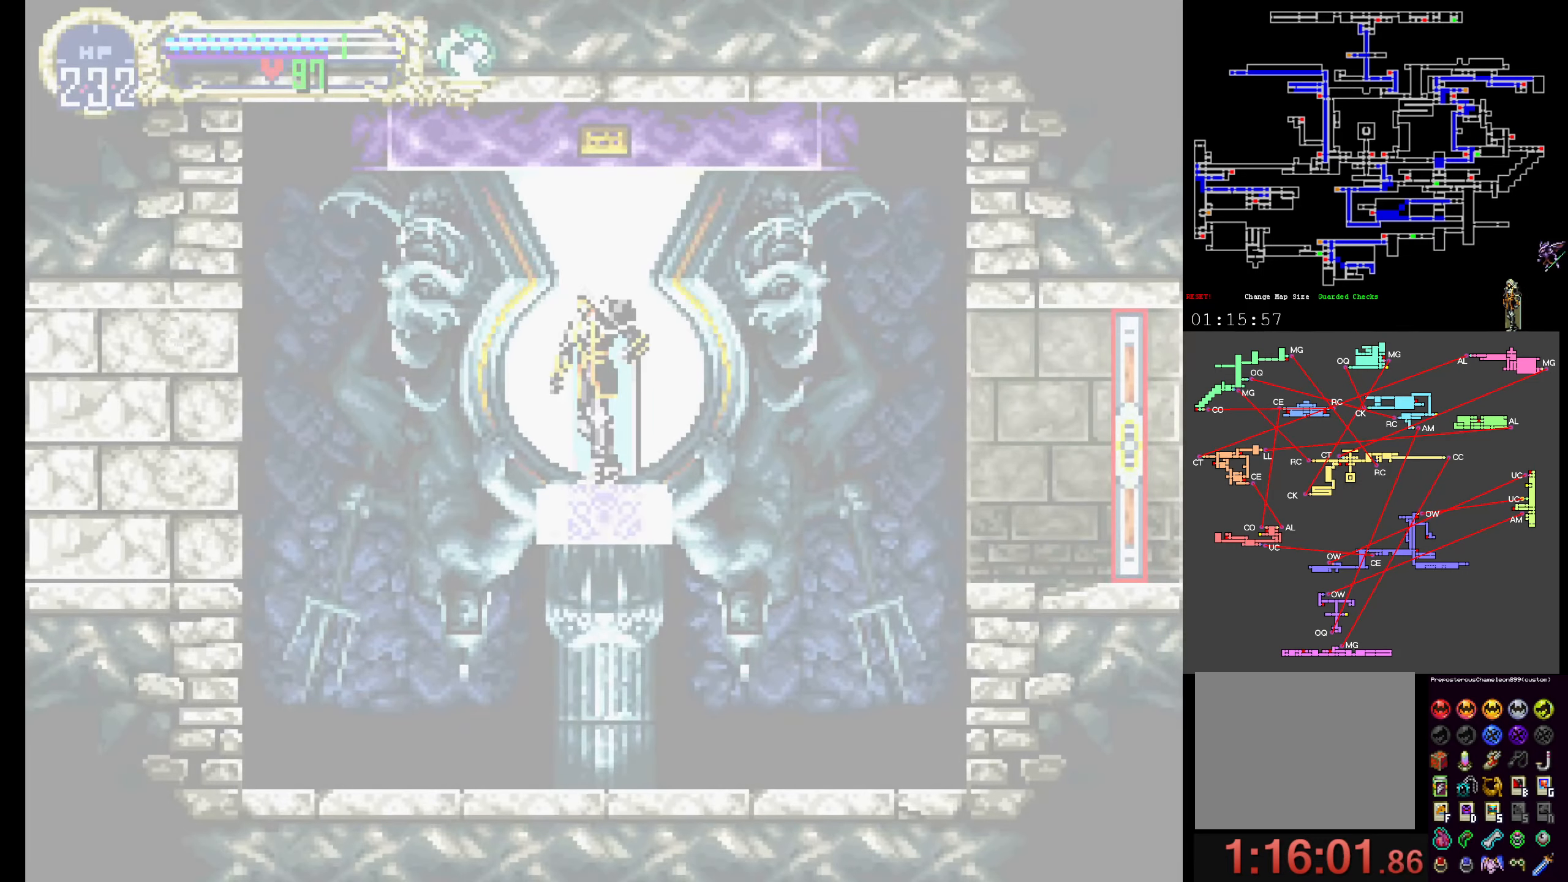
{"dt_ms": 500, "buttons": [], "events": []}
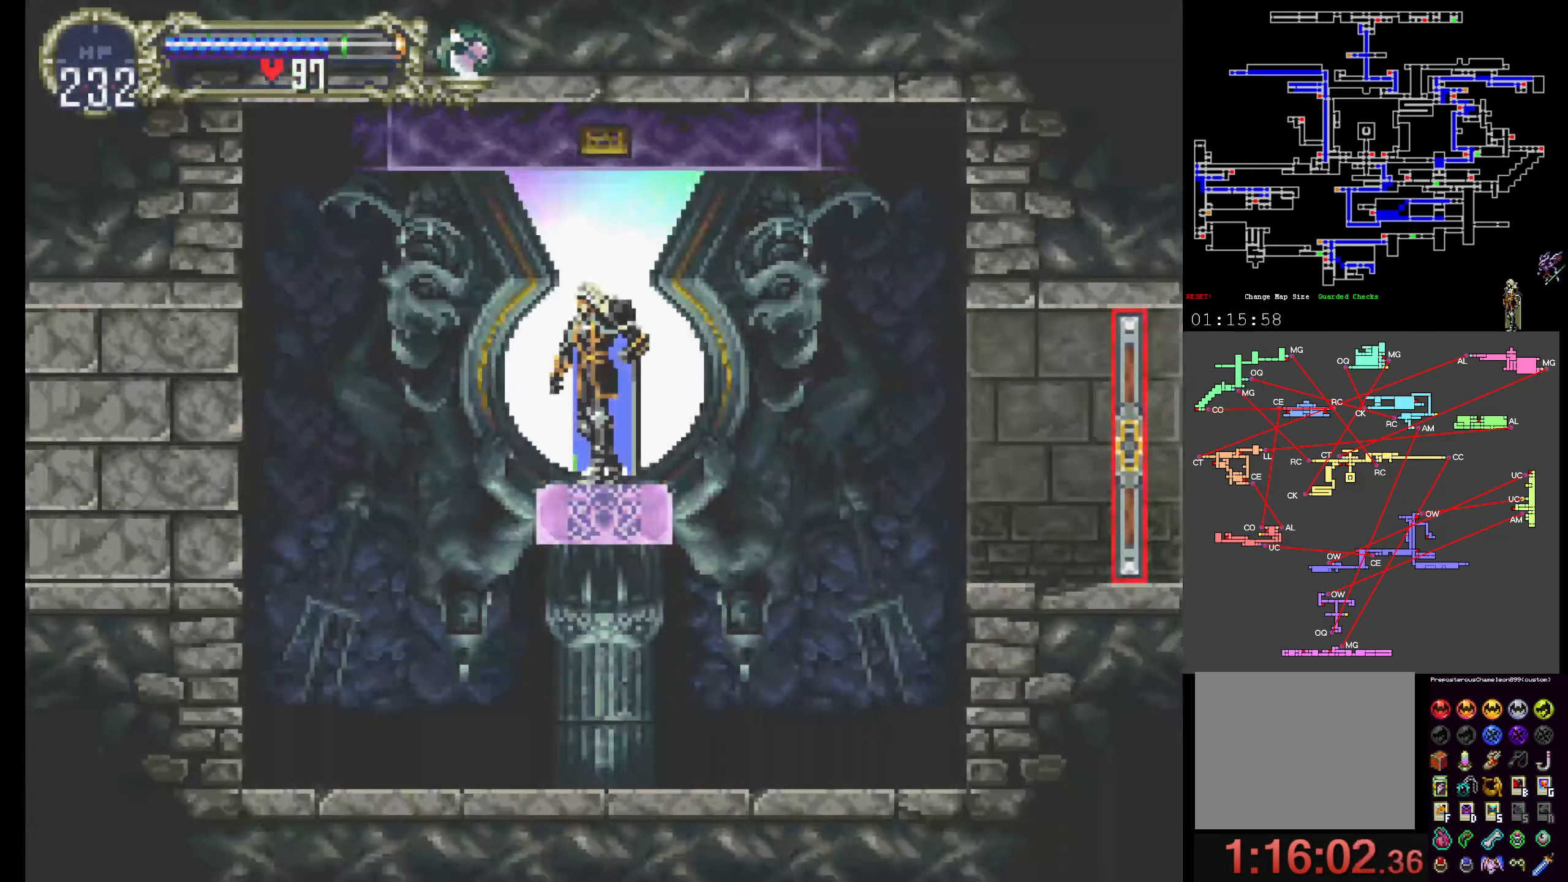
{"dt_ms": 500, "buttons": ["DPAD_UP"], "events": [[167, "DPAD_UP", "down"]]}